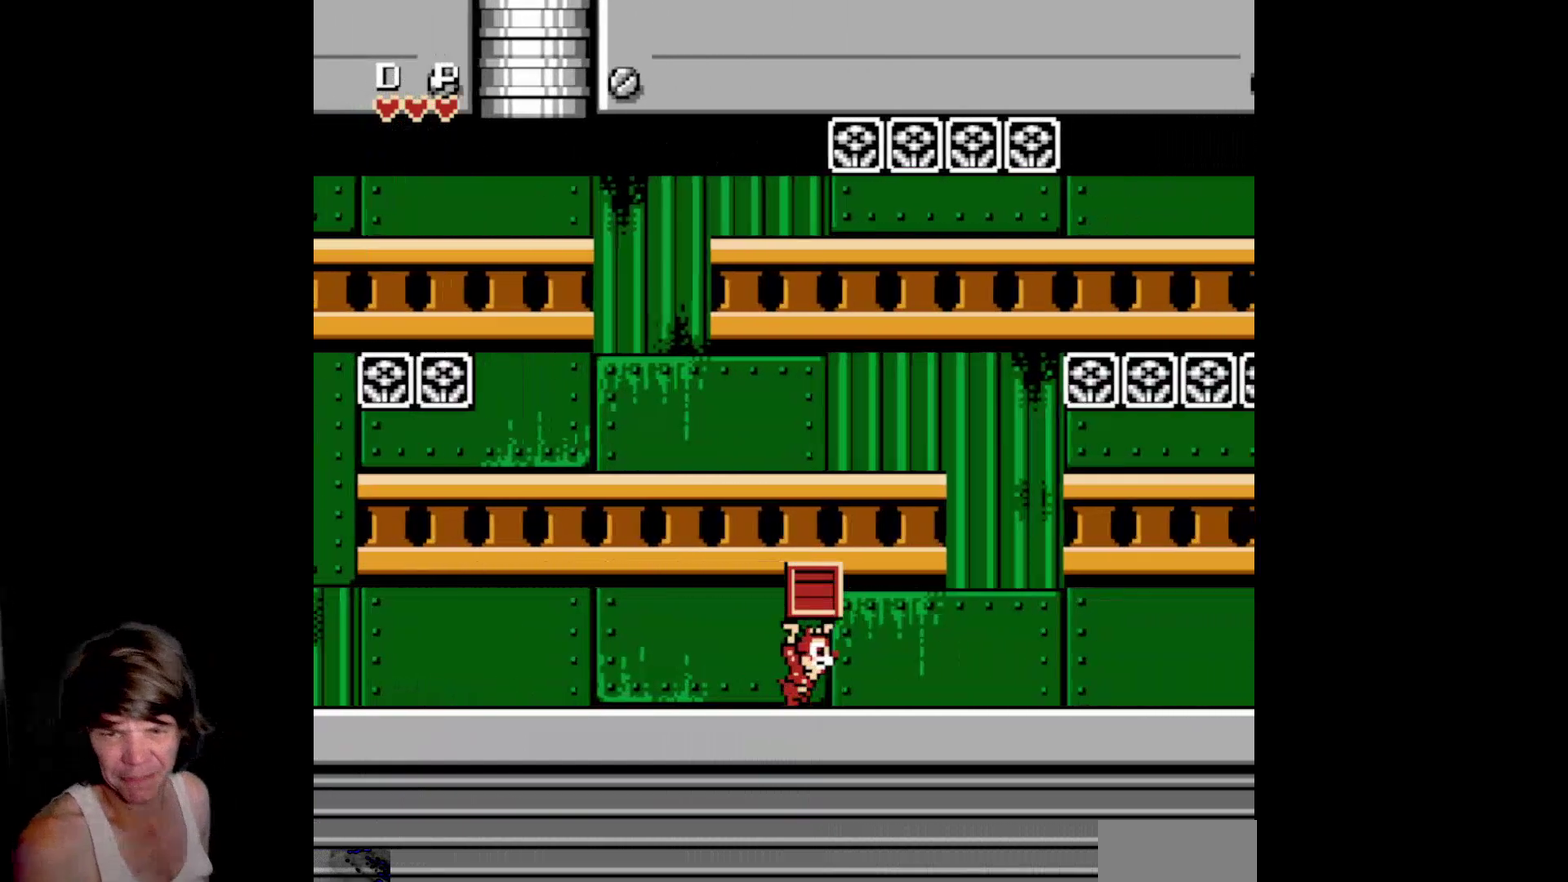
Gameplay with a controller (Nintendo layout); each line is a JSON object with the inputs held at the frame after it. "events" lists button and stick changes between this image and that frame as [ms after this image, input, new state], when the widget could be followed in between. Not read: L3 R3.
{"buttons": ["DPAD_RIGHT"], "events": []}
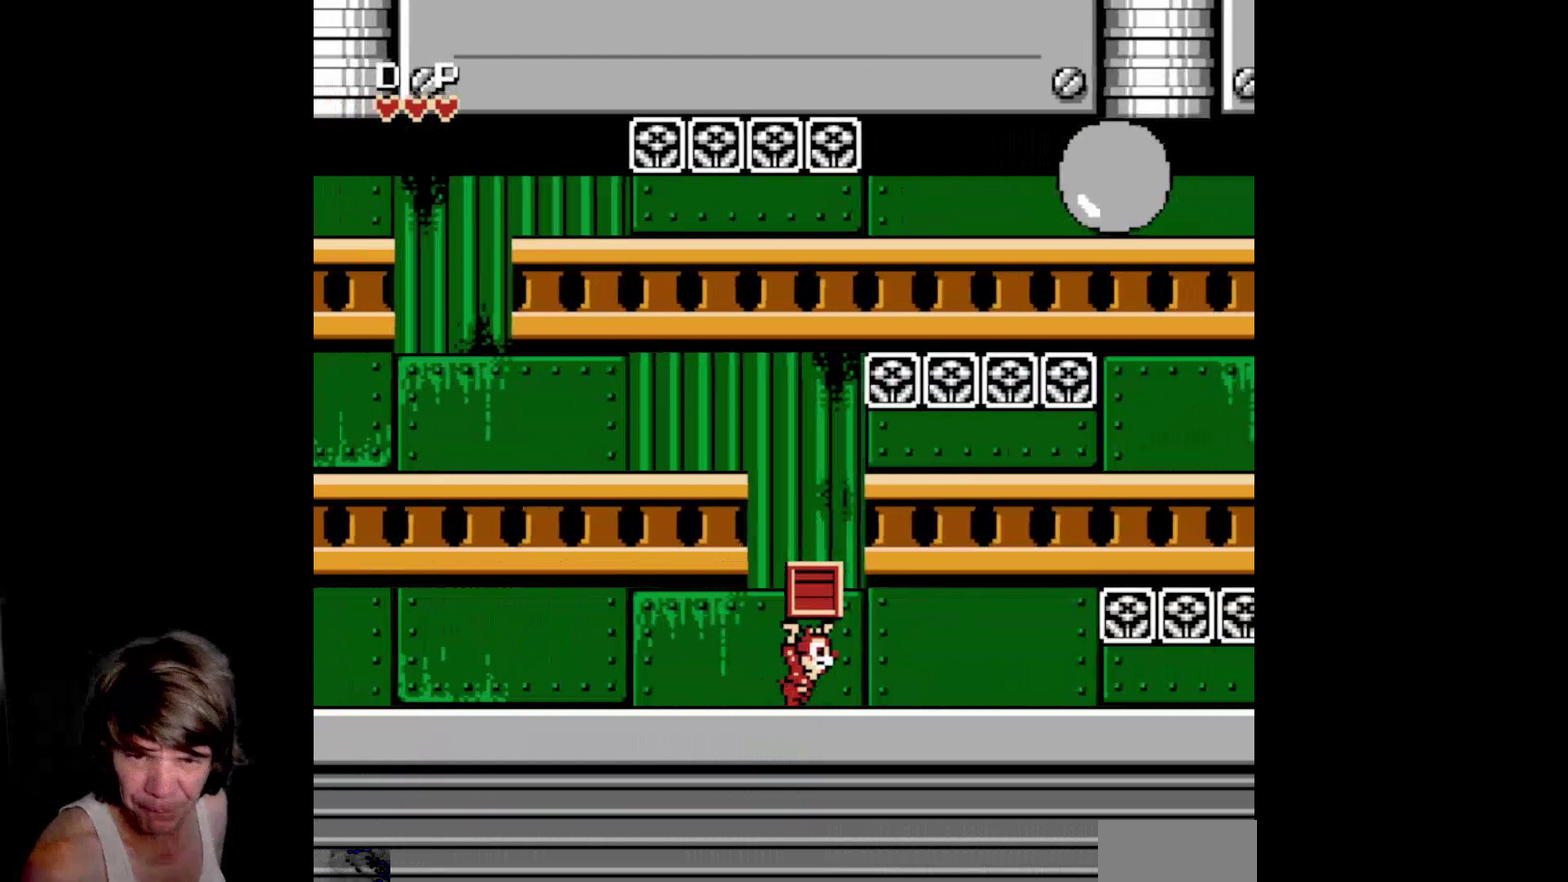
{"buttons": ["DPAD_RIGHT"], "events": []}
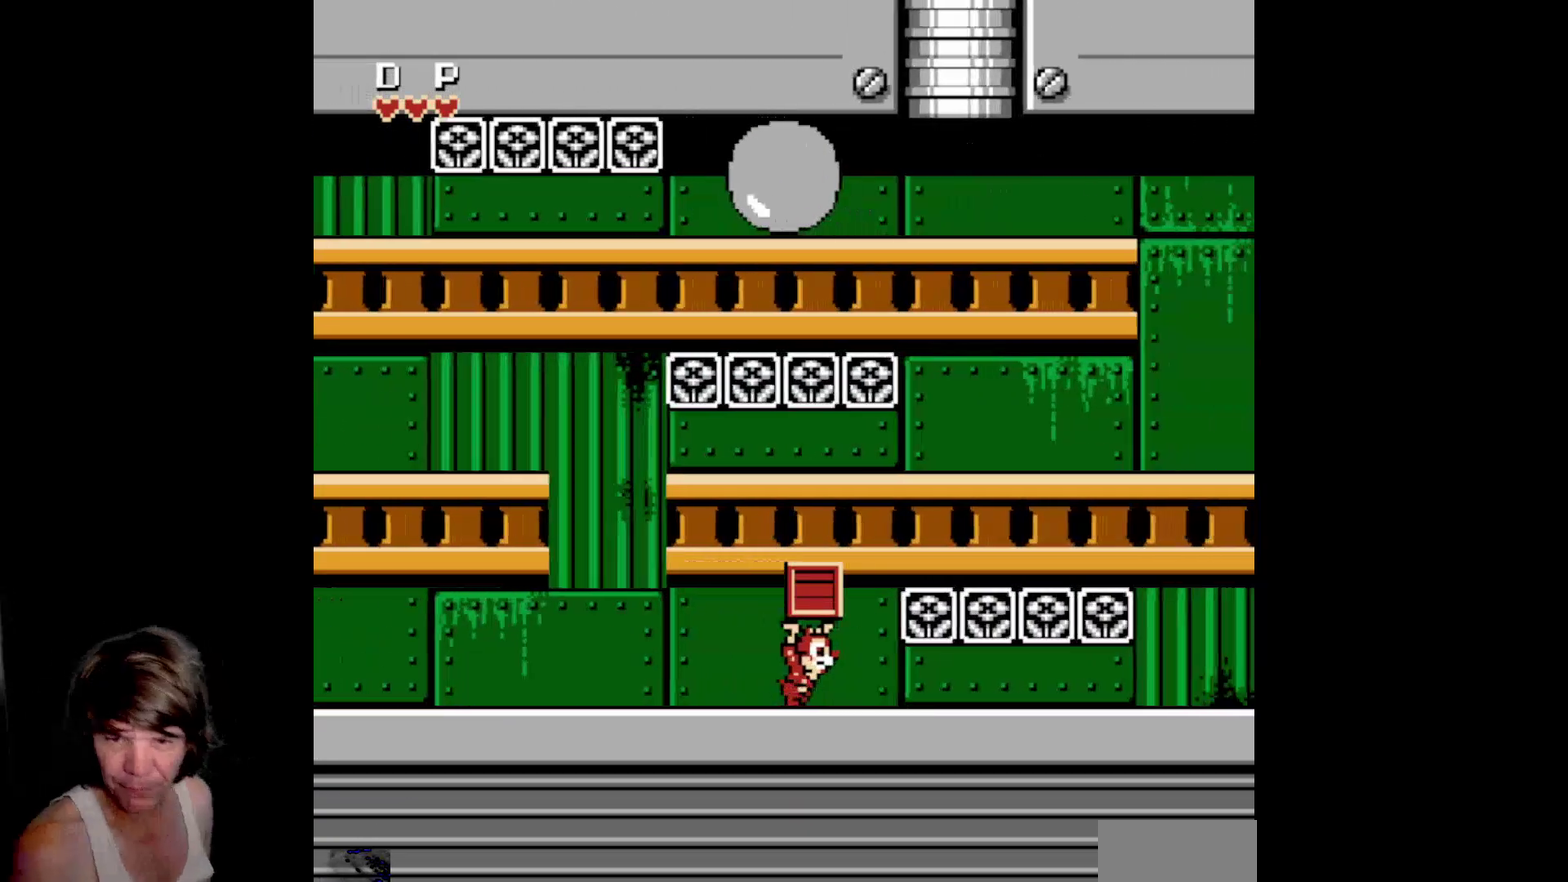
{"buttons": ["DPAD_RIGHT"], "events": []}
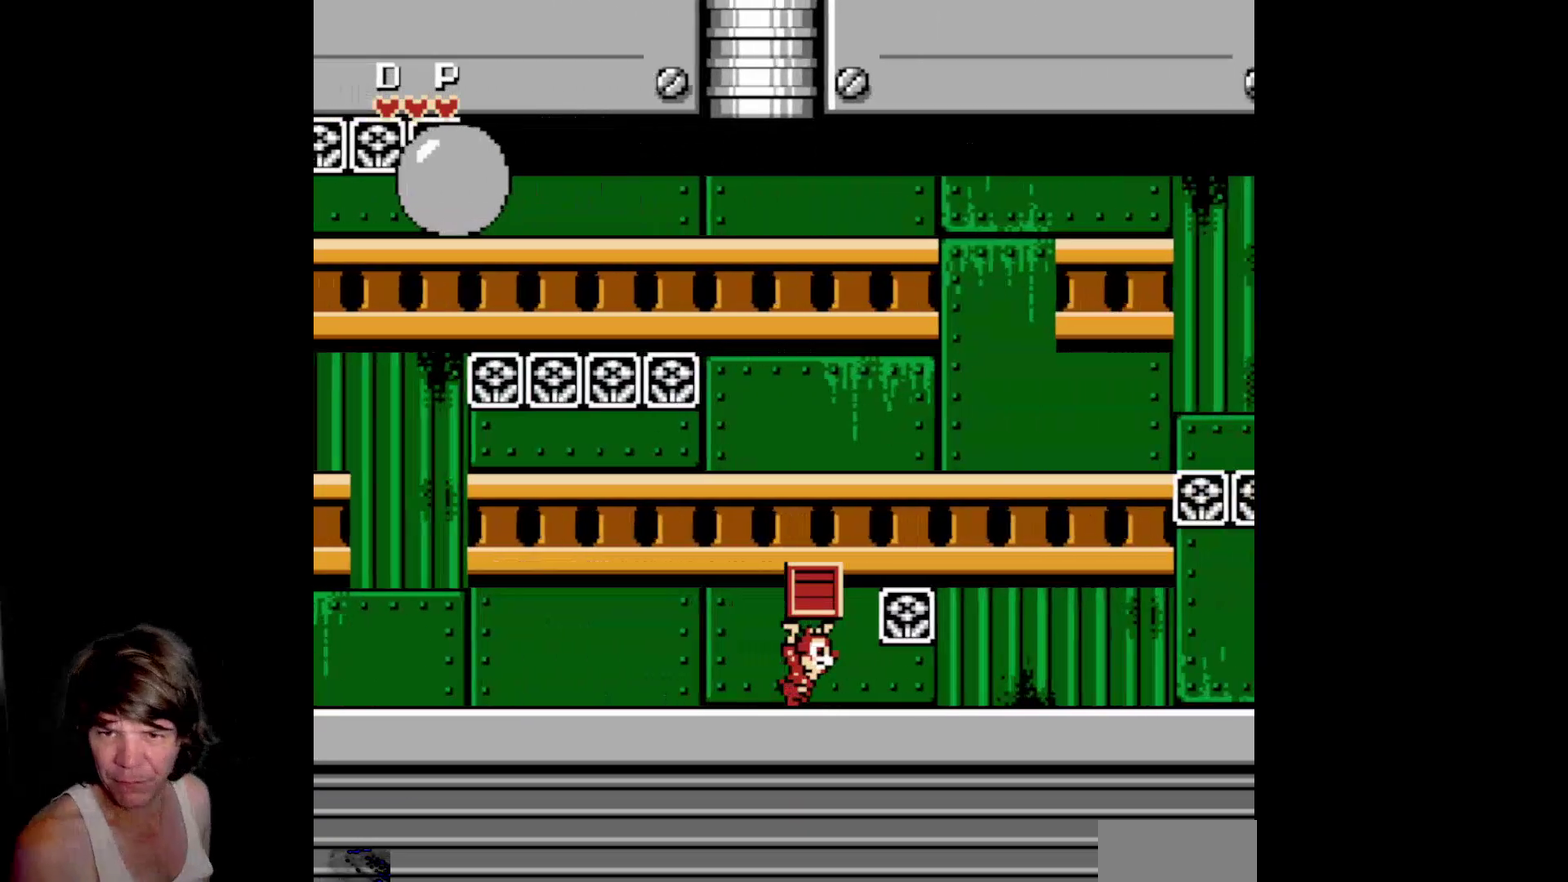
{"buttons": ["DPAD_RIGHT"], "events": []}
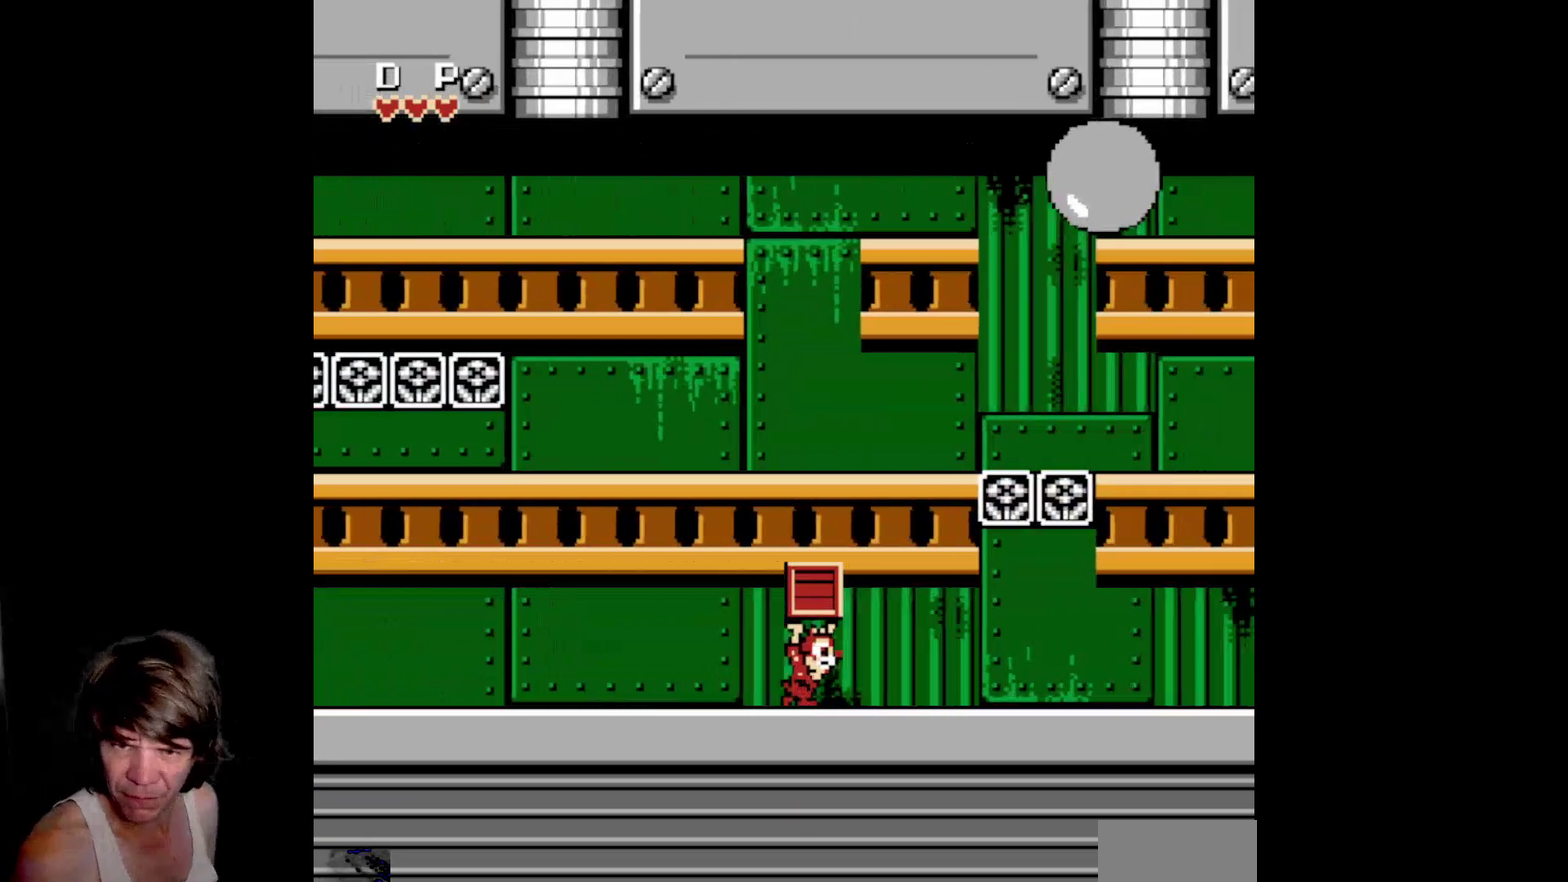
{"buttons": ["A", "DPAD_LEFT"], "events": [[267, "DPAD_RIGHT", "up"], [300, "DPAD_LEFT", "down"], [367, "A", "down"]]}
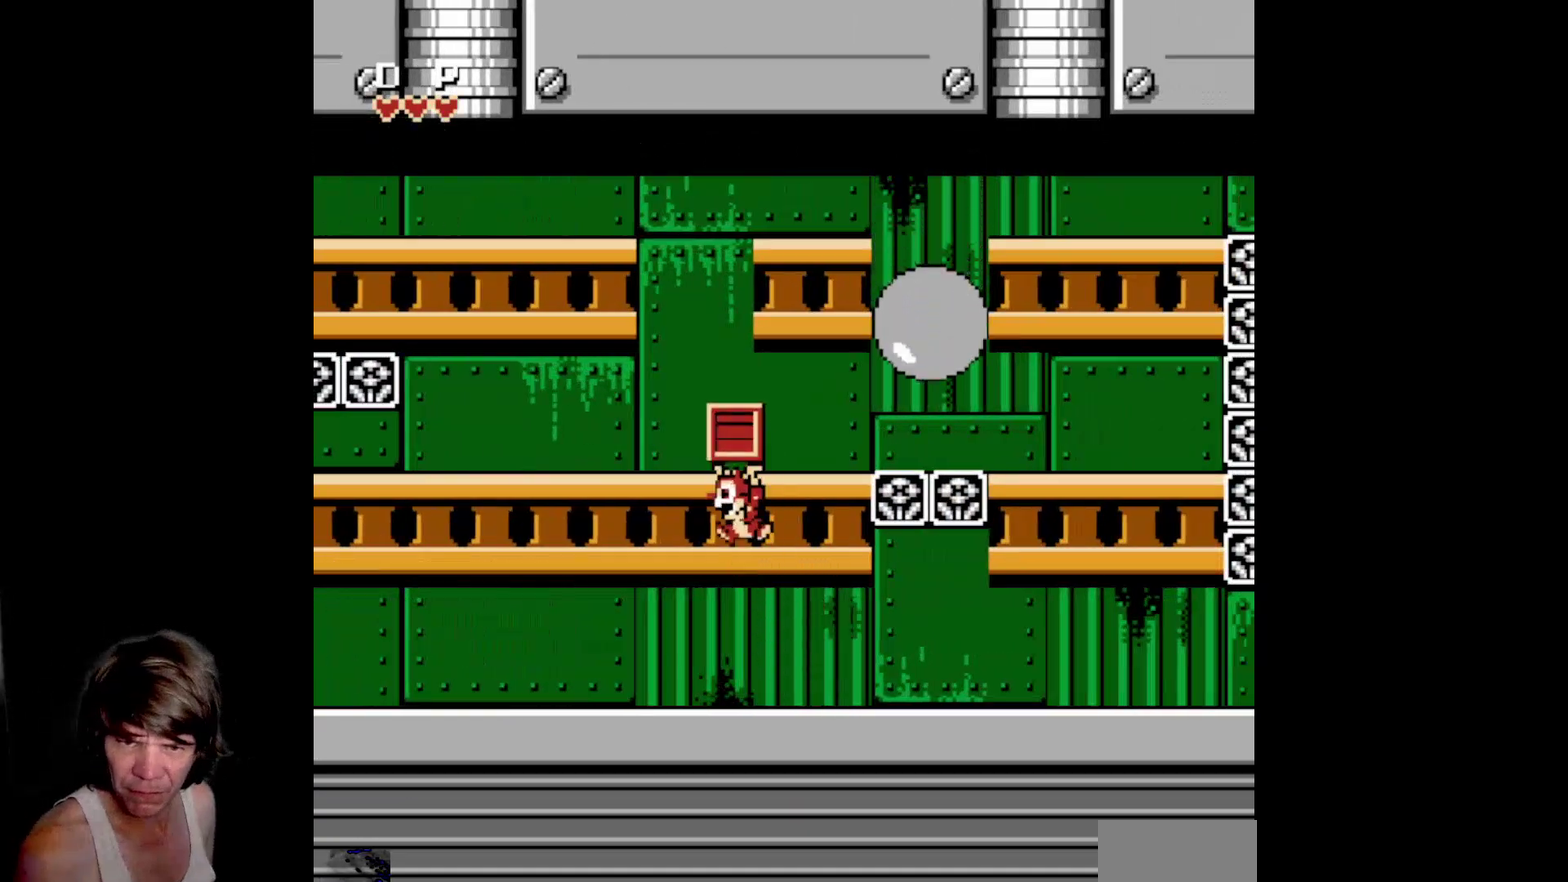
{"buttons": ["DPAD_RIGHT"], "events": [[117, "DPAD_LEFT", "up"], [150, "DPAD_RIGHT", "down"], [250, "A", "up"]]}
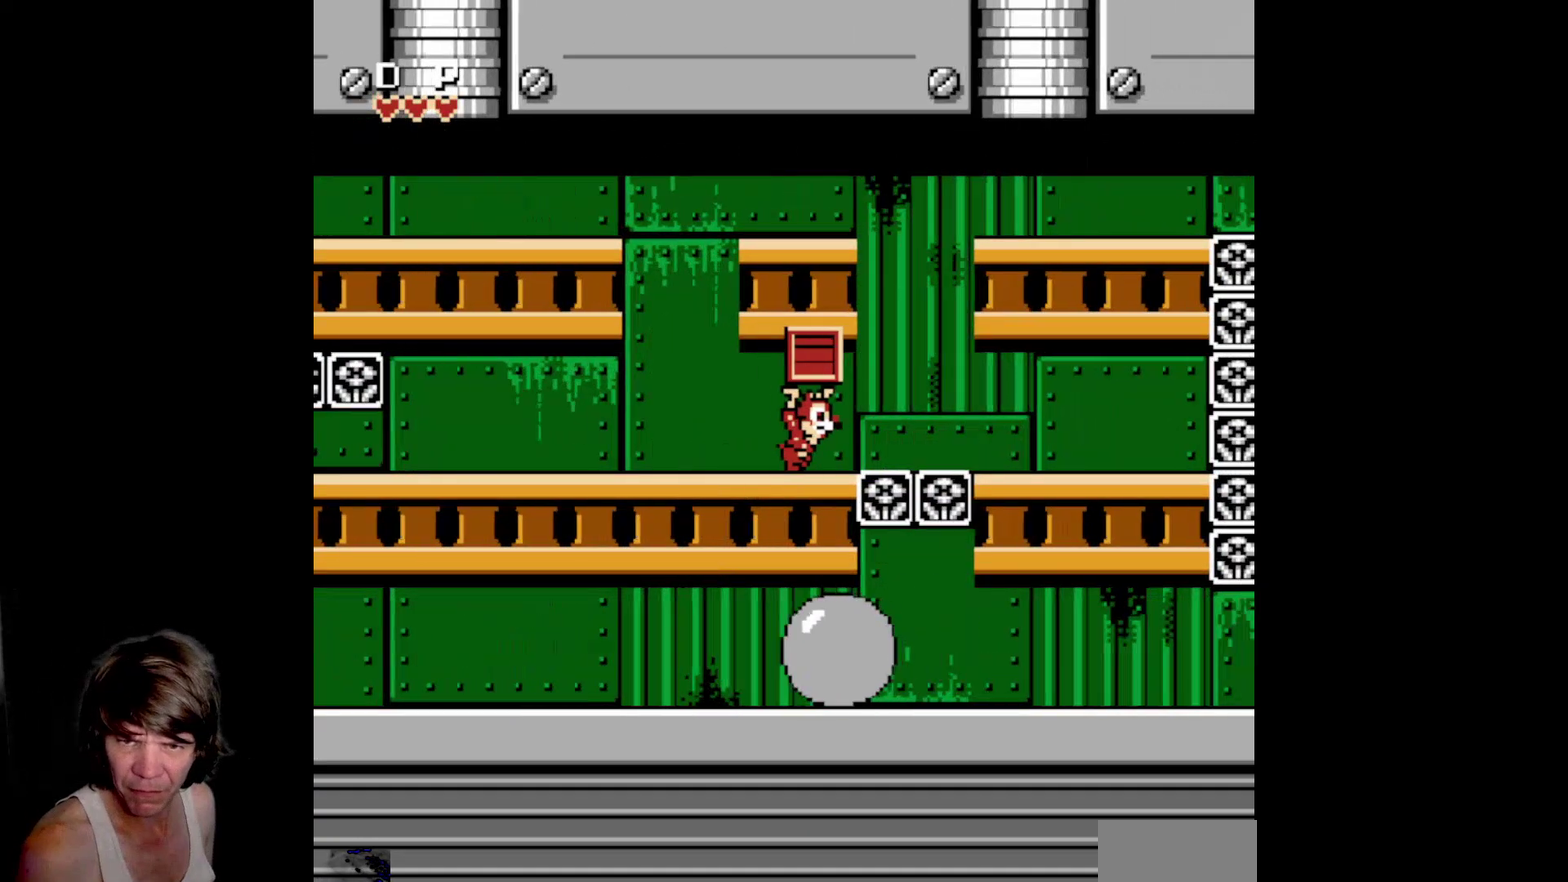
{"buttons": ["DPAD_RIGHT"], "events": [[50, "A", "down"], [150, "A", "up"]]}
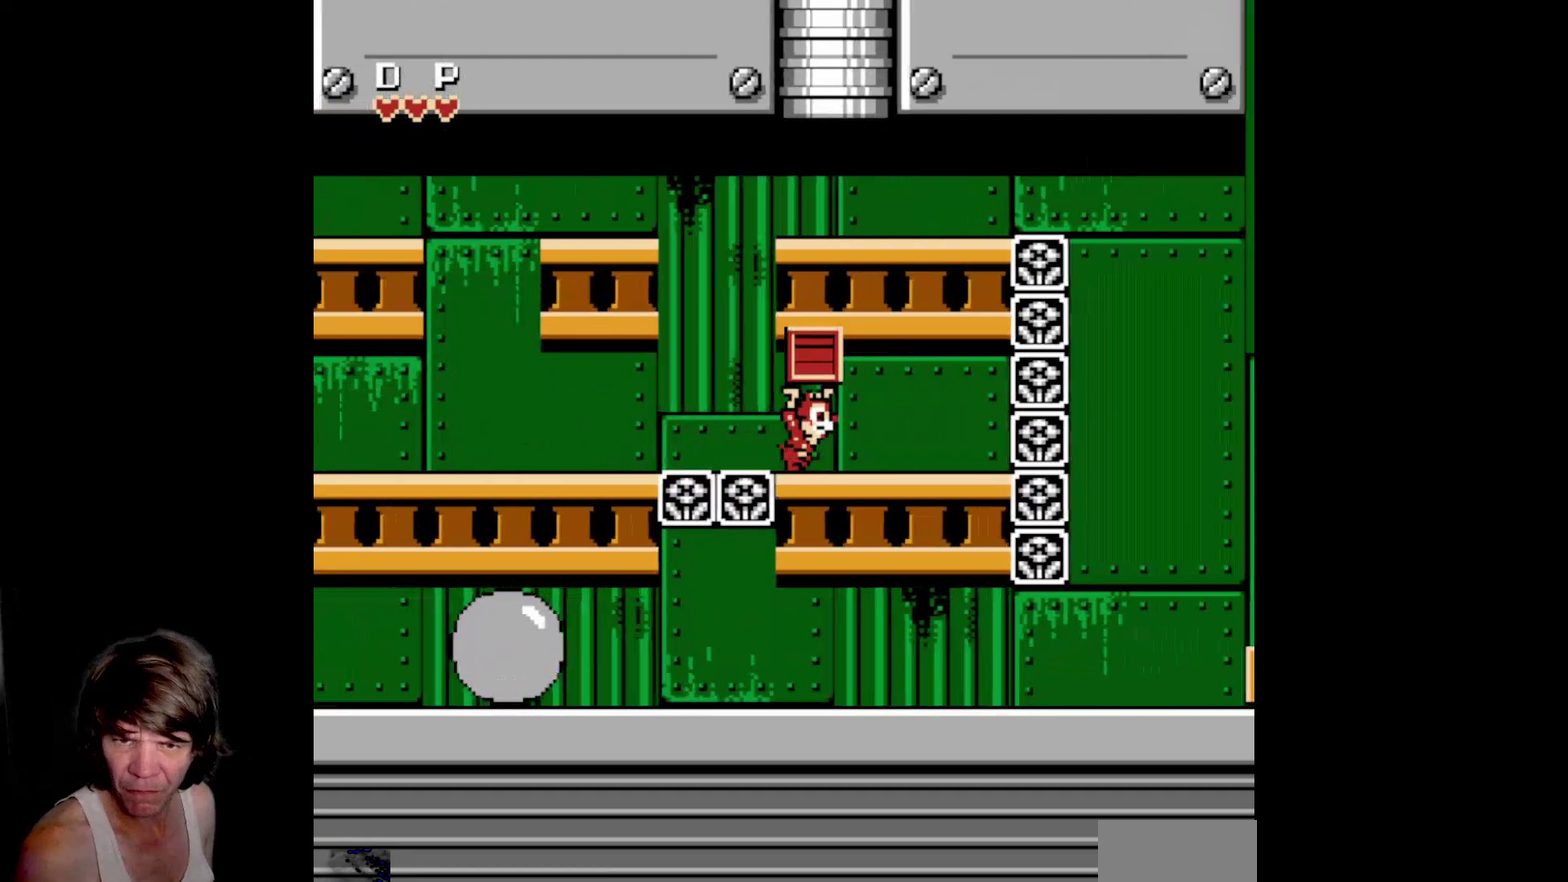
{"buttons": ["A", "DPAD_RIGHT"], "events": [[433, "A", "down"]]}
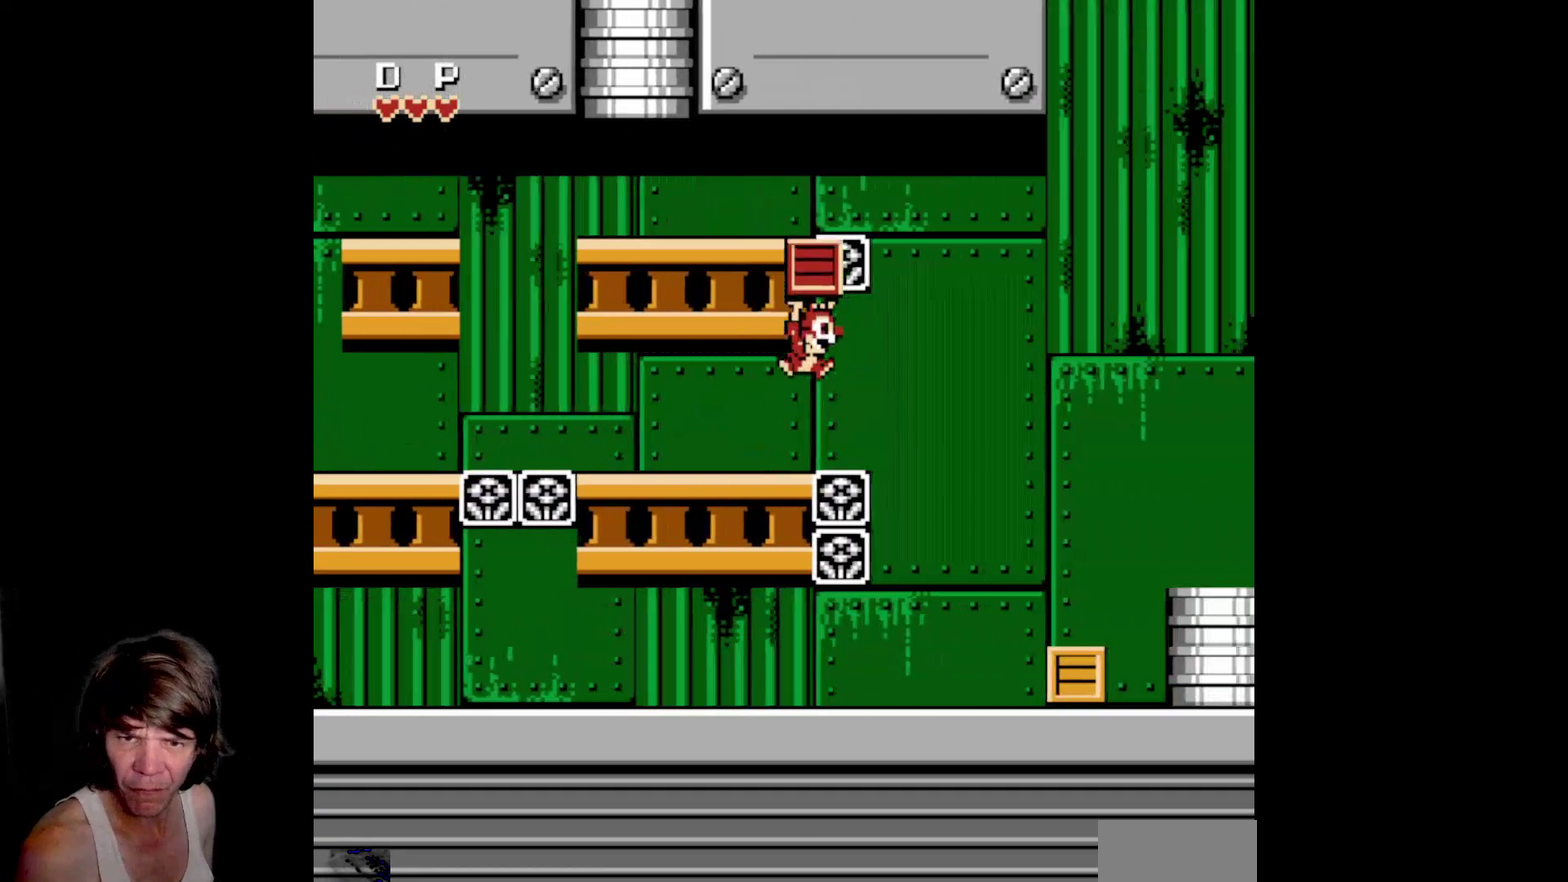
{"buttons": ["DPAD_RIGHT"], "events": [[17, "A", "up"]]}
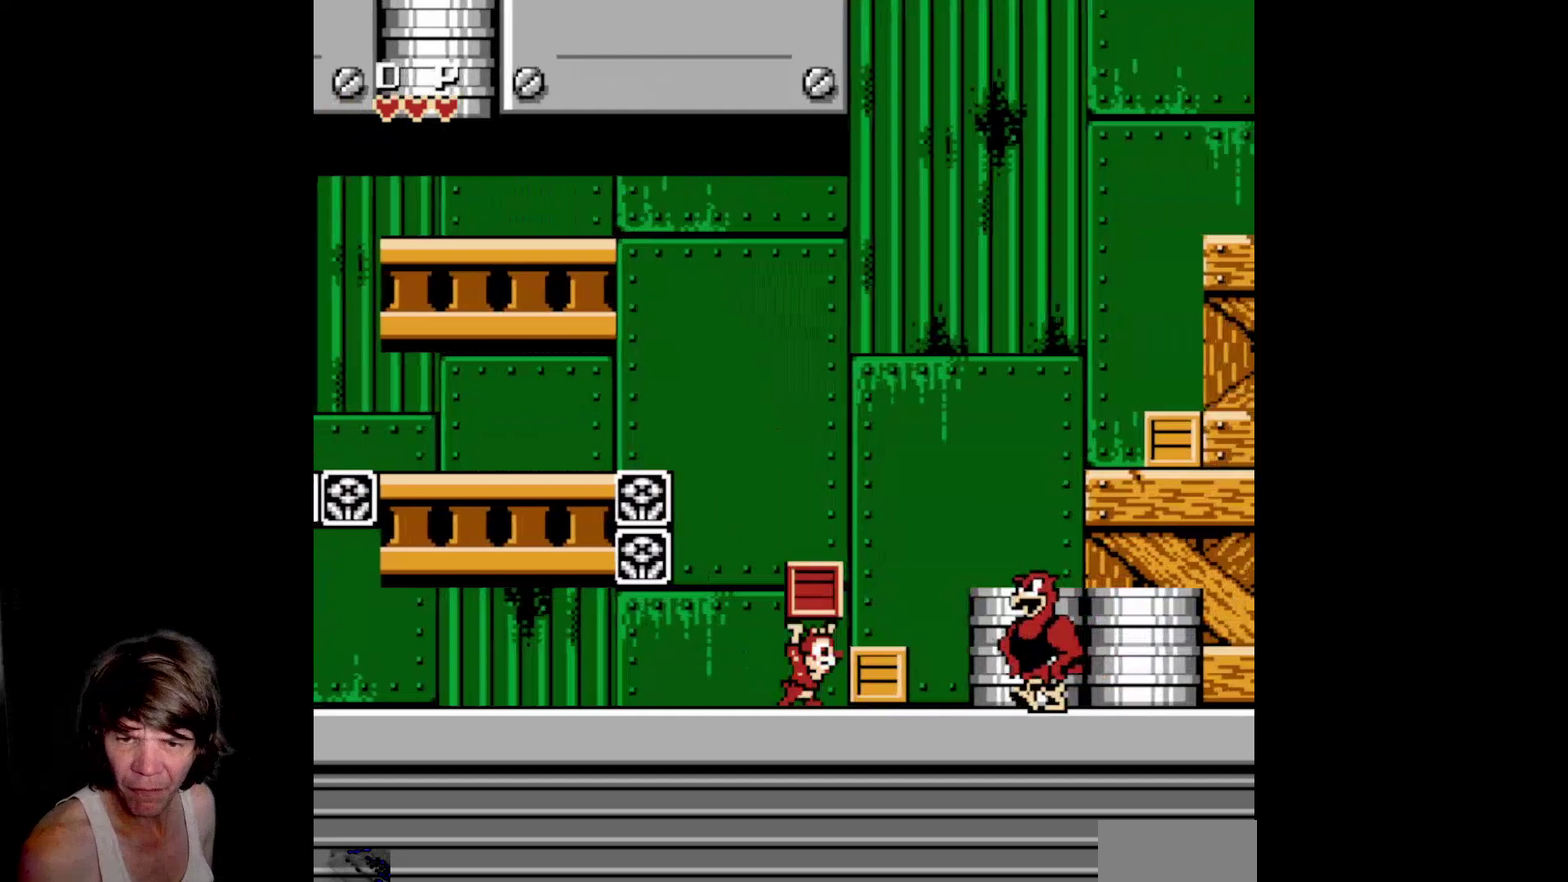
{"buttons": ["DPAD_LEFT"], "events": [[67, "B", "down"], [83, "DPAD_RIGHT", "up"], [200, "B", "up"], [267, "DPAD_LEFT", "down"]]}
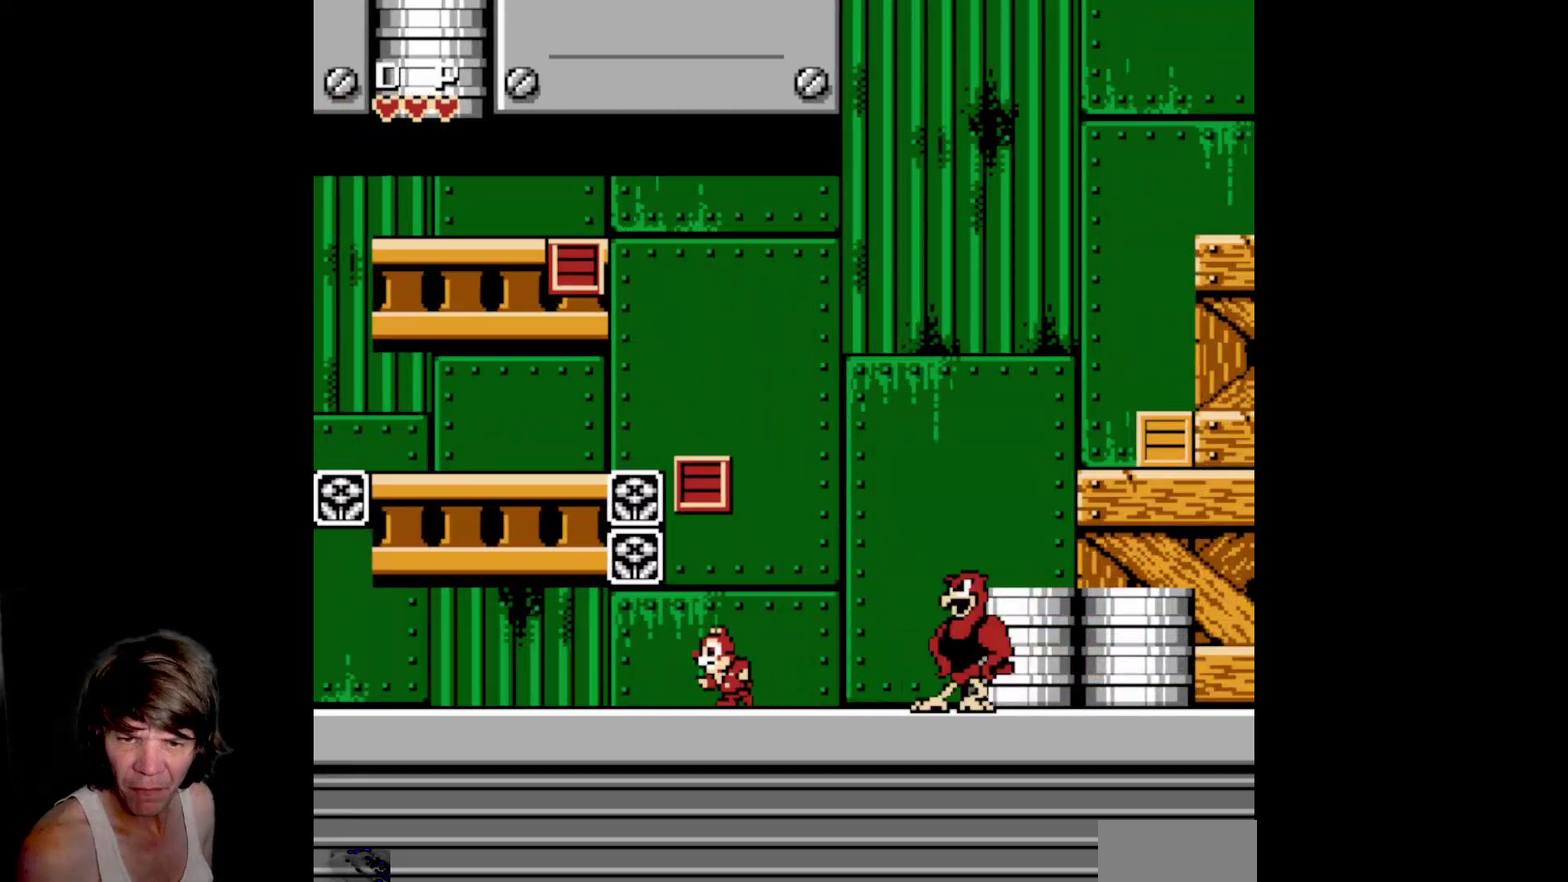
{"buttons": ["A", "DPAD_RIGHT"], "events": [[100, "DPAD_LEFT", "up"], [233, "DPAD_RIGHT", "down"], [300, "A", "down"]]}
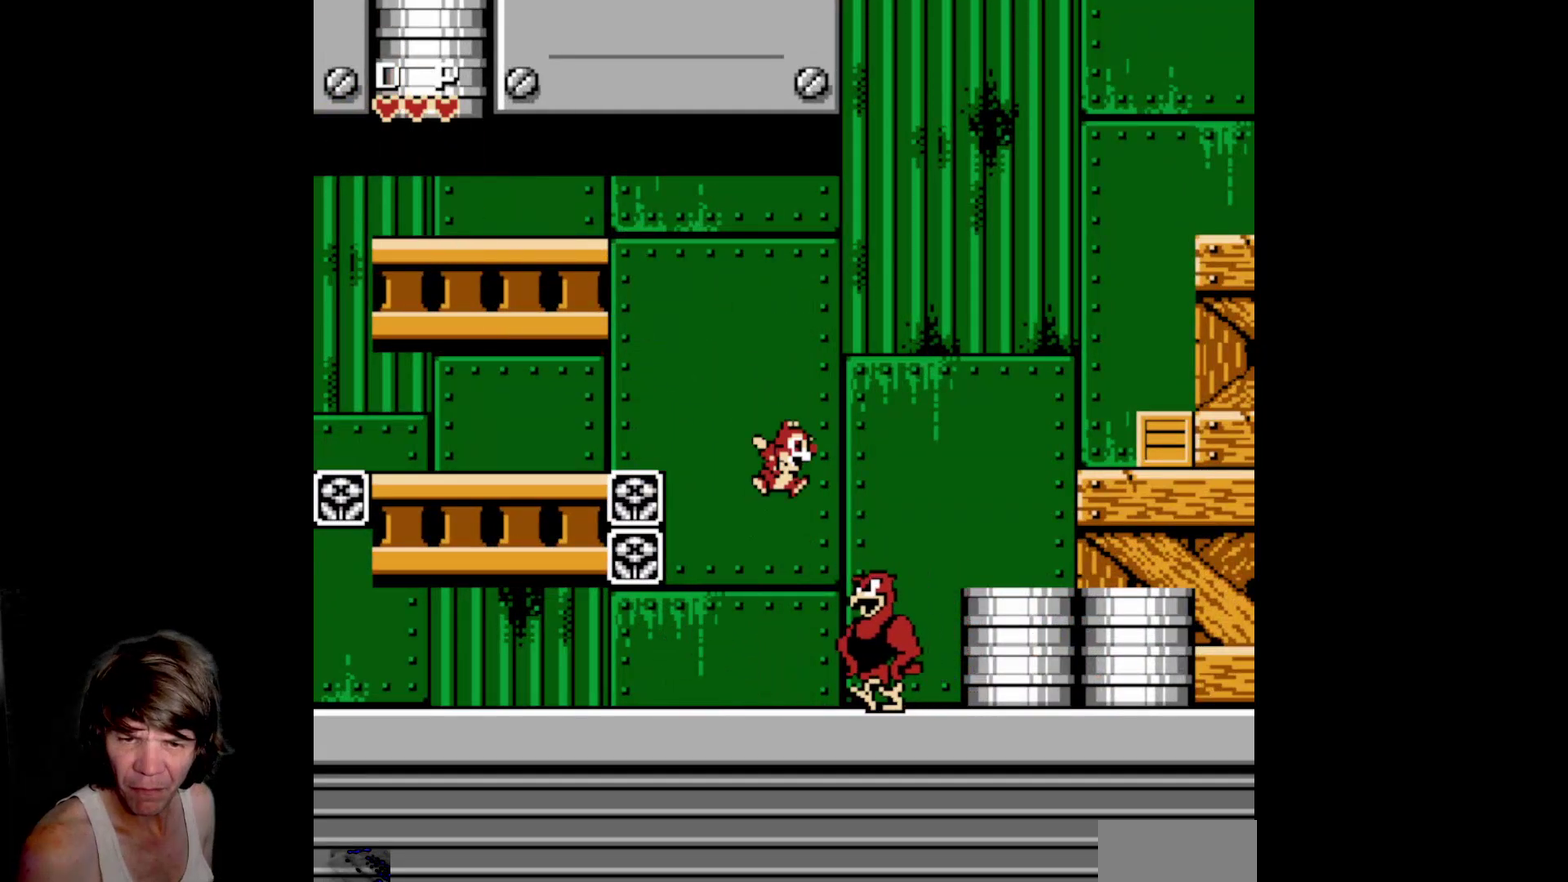
{"buttons": ["DPAD_RIGHT"], "events": [[417, "A", "up"]]}
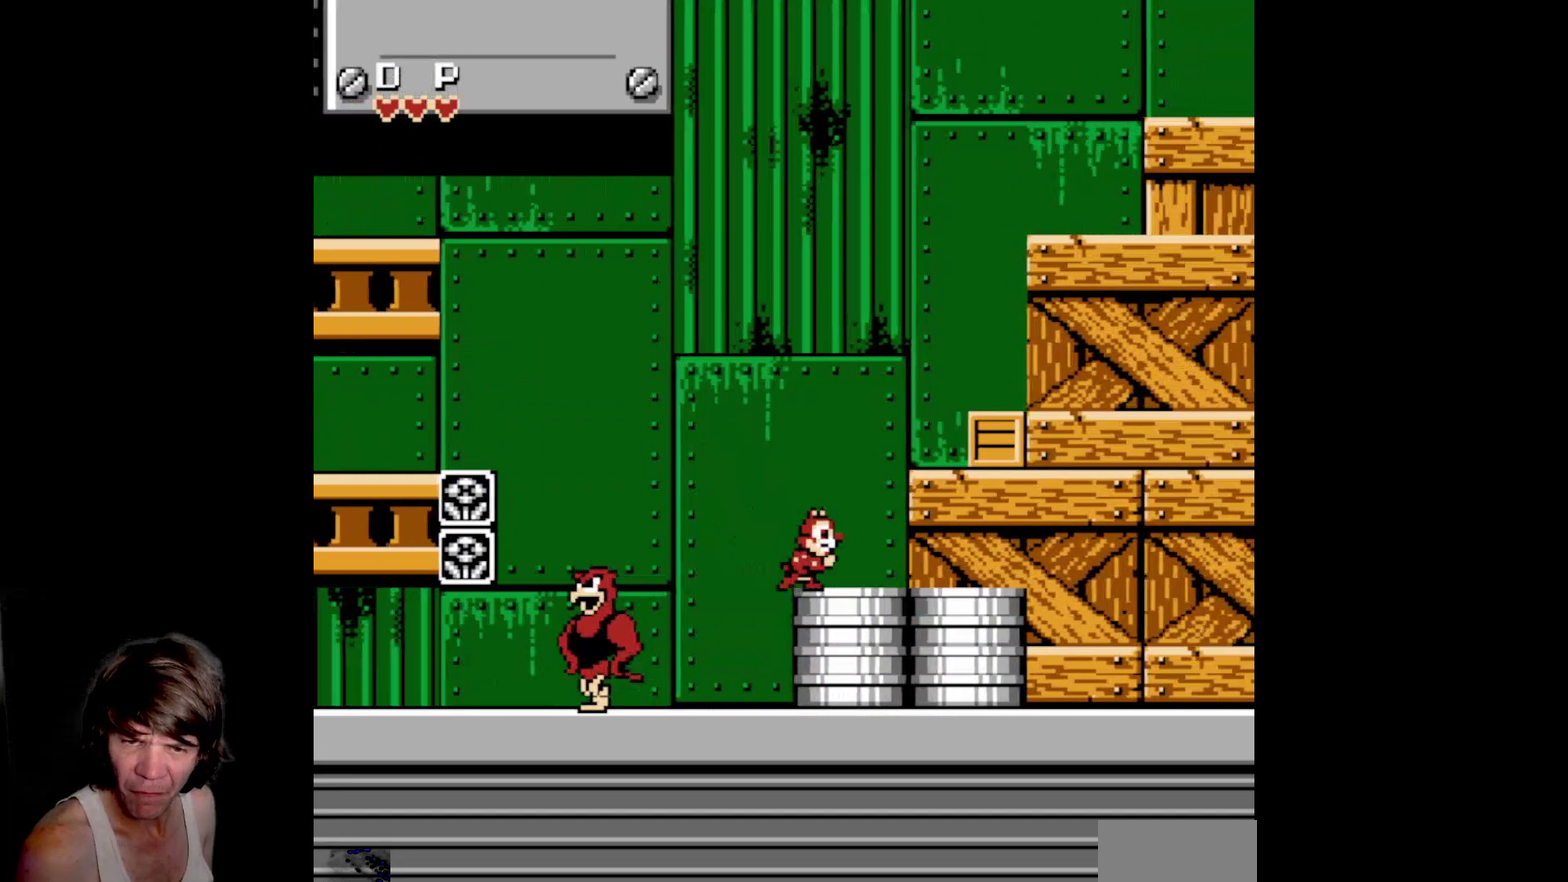
{"buttons": ["B", "DPAD_RIGHT"], "events": [[50, "A", "down"], [233, "A", "up"], [383, "B", "down"]]}
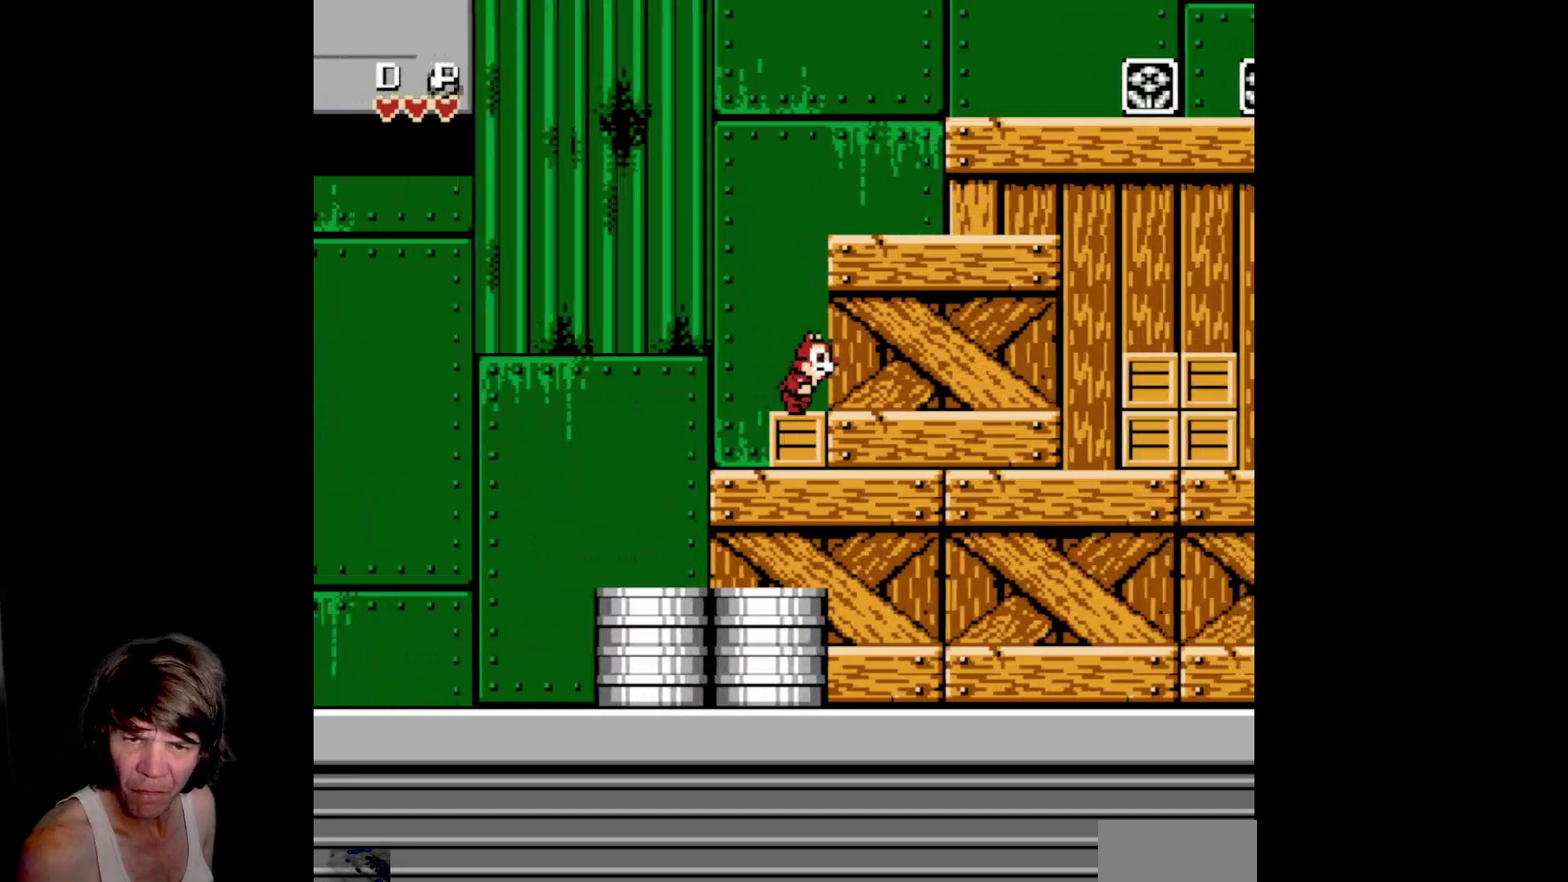
{"buttons": ["A"], "events": [[33, "B", "up"], [200, "DPAD_RIGHT", "up"], [283, "A", "down"]]}
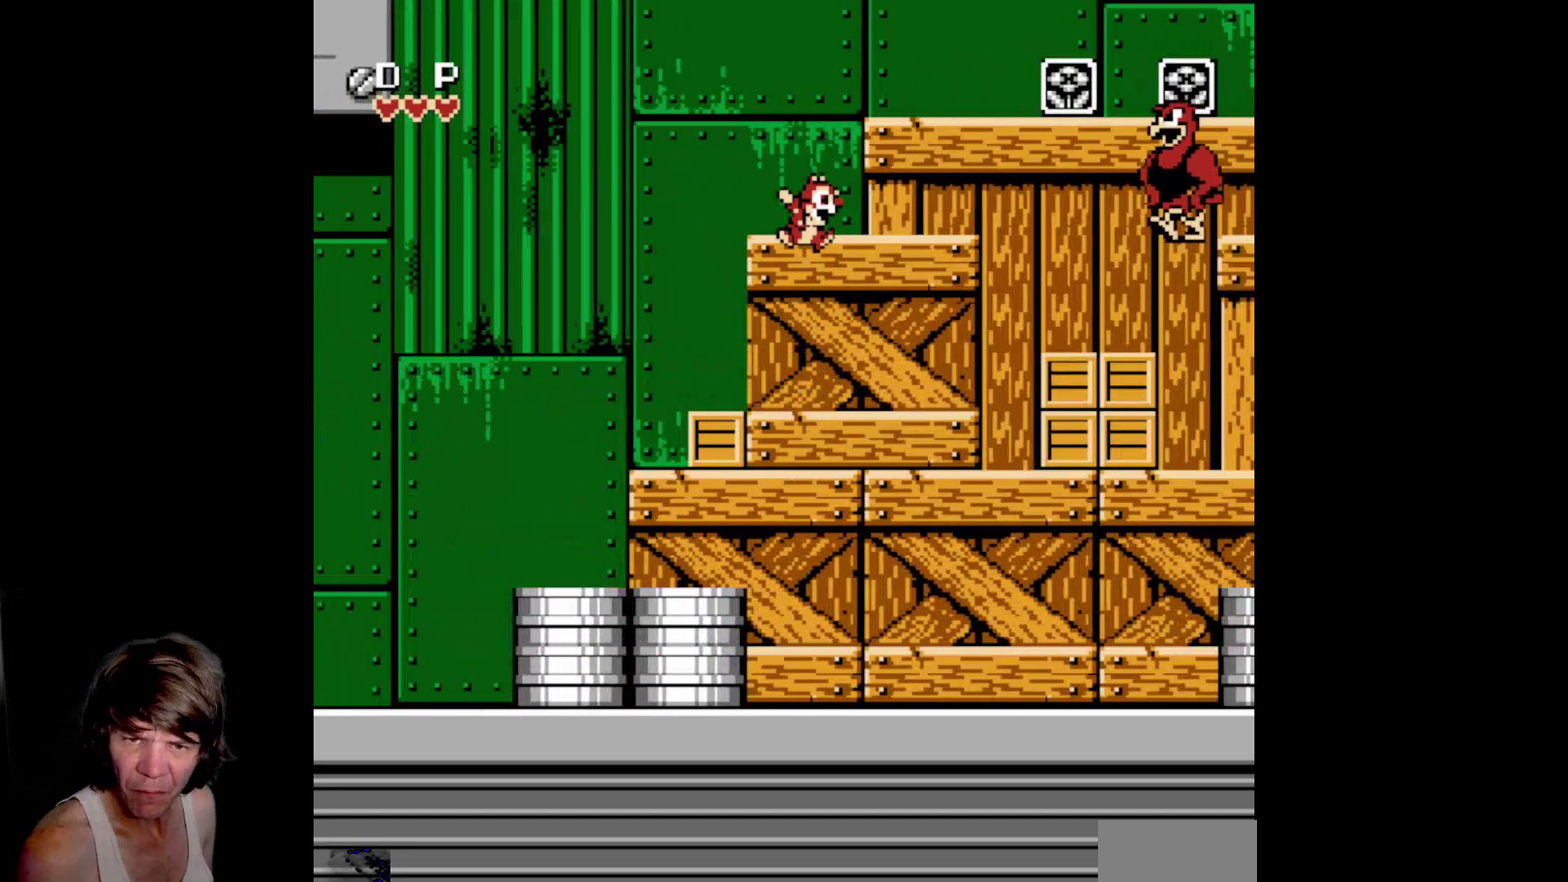
{"buttons": ["A", "DPAD_RIGHT"], "events": [[133, "A", "up"], [317, "A", "down"], [333, "DPAD_RIGHT", "down"]]}
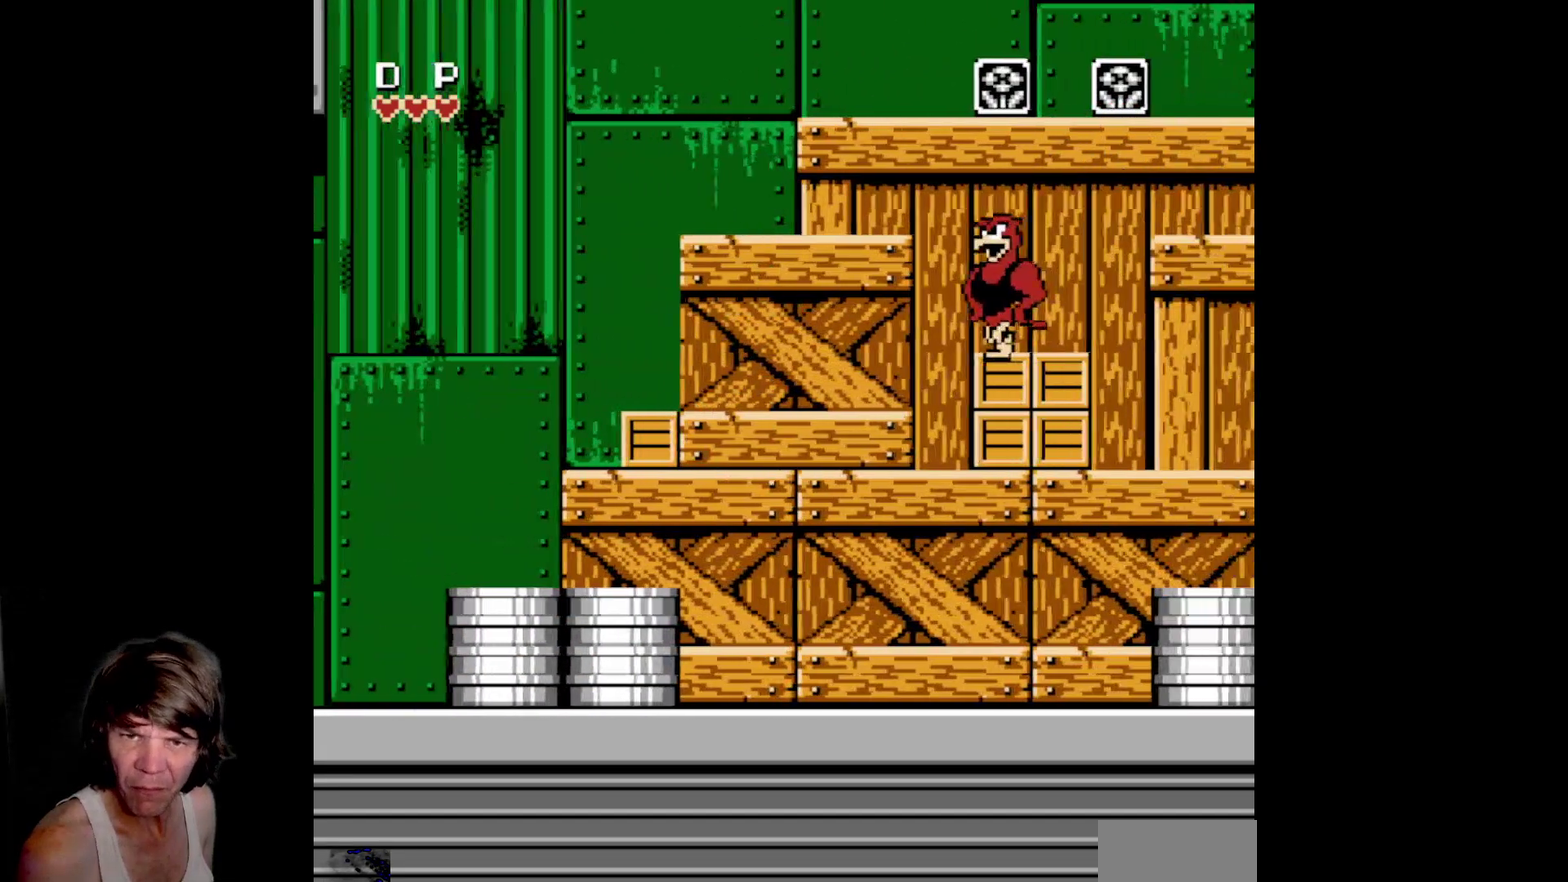
{"buttons": ["DPAD_RIGHT"], "events": [[17, "A", "up"]]}
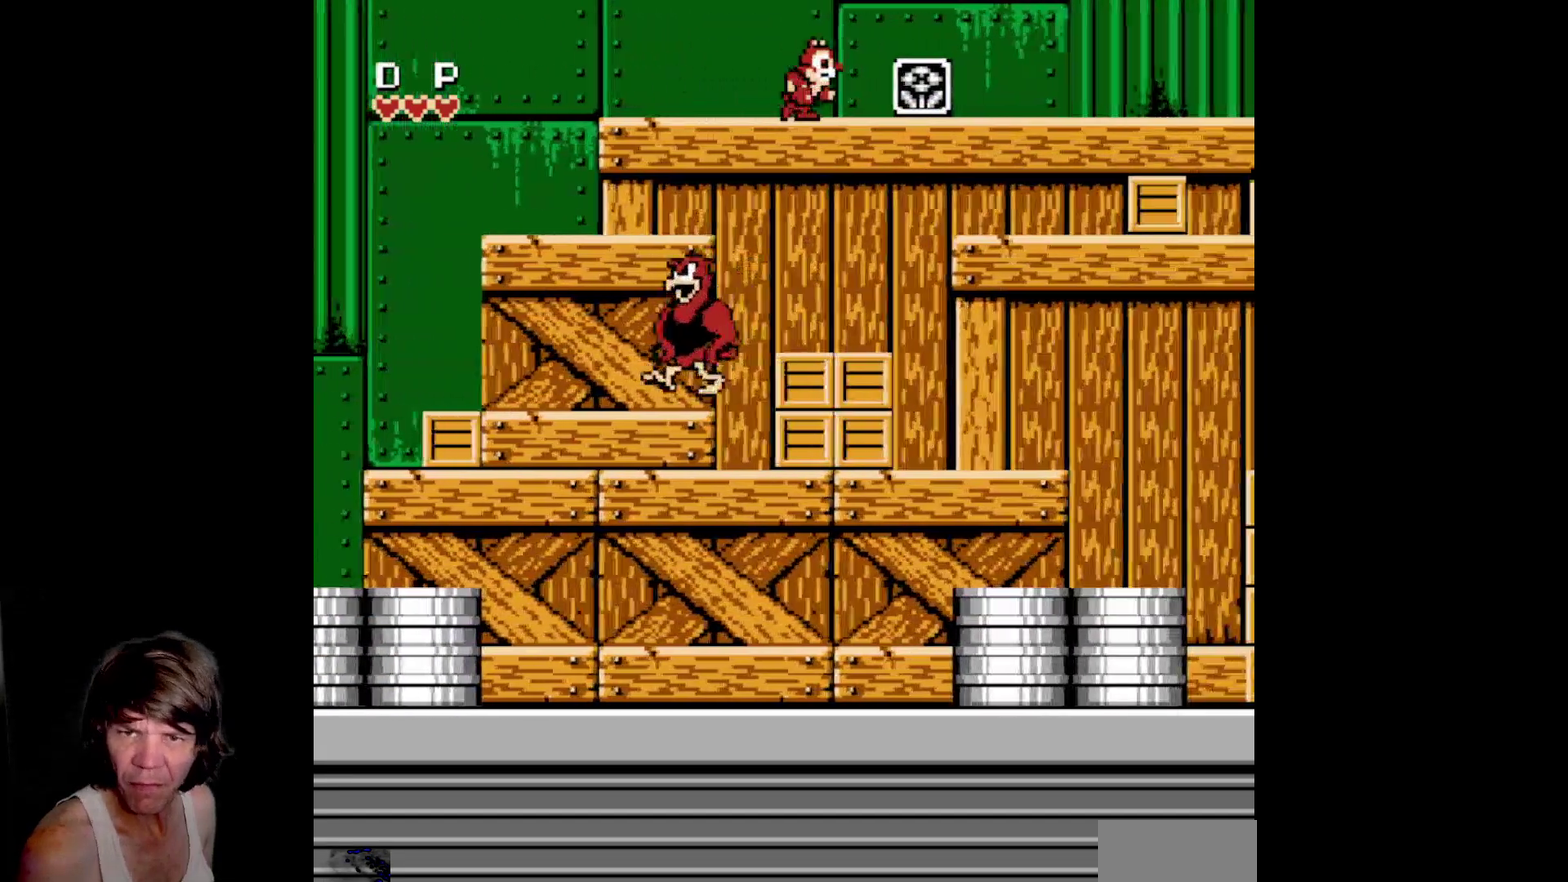
{"buttons": ["DPAD_RIGHT"], "events": []}
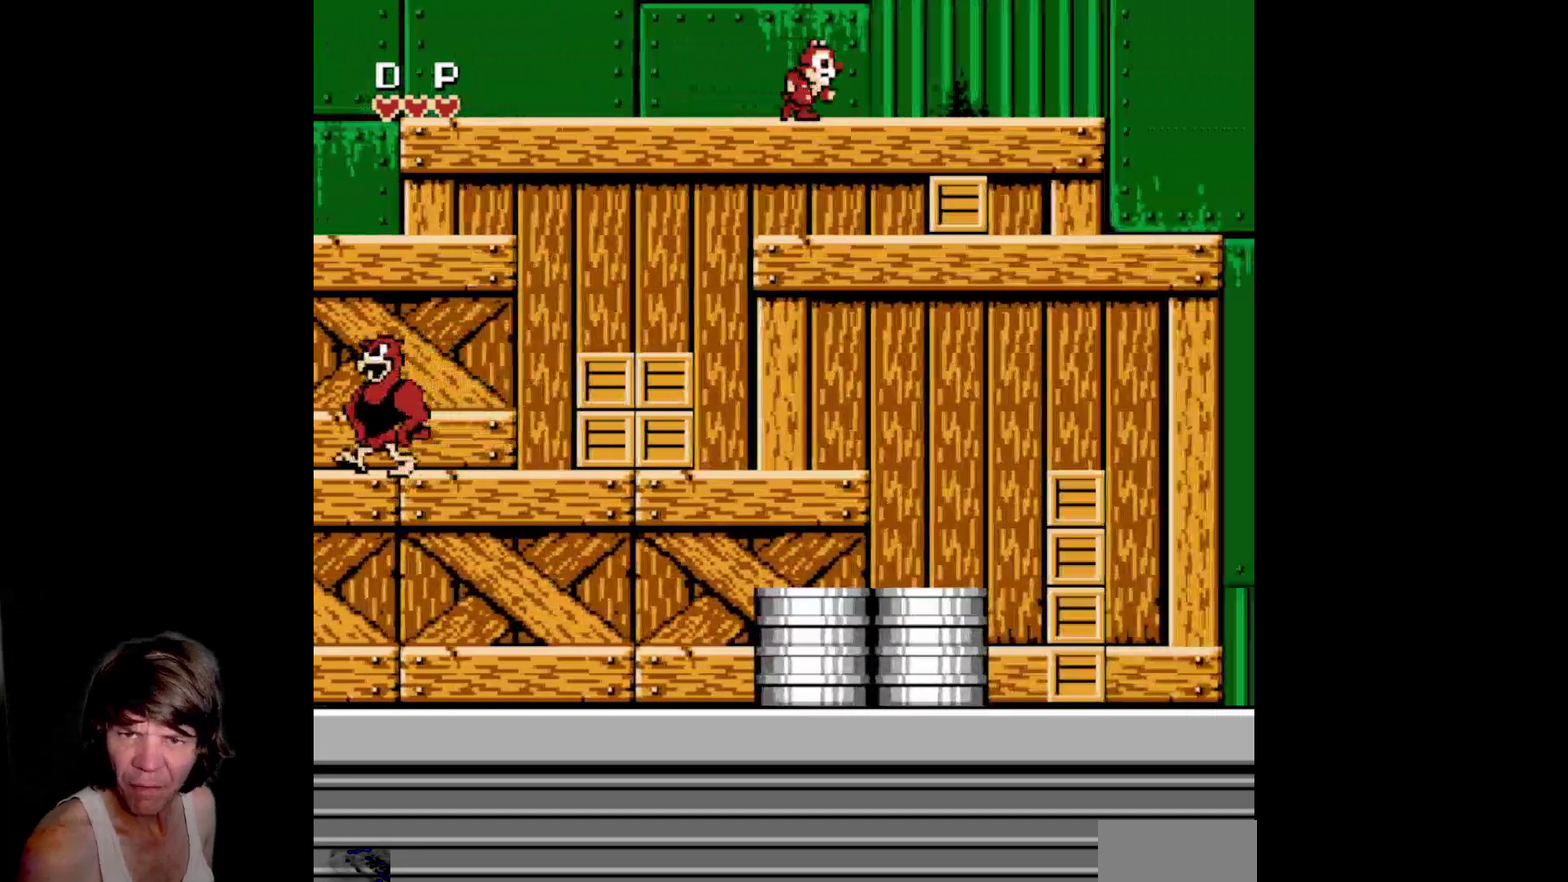
{"buttons": ["DPAD_RIGHT"], "events": []}
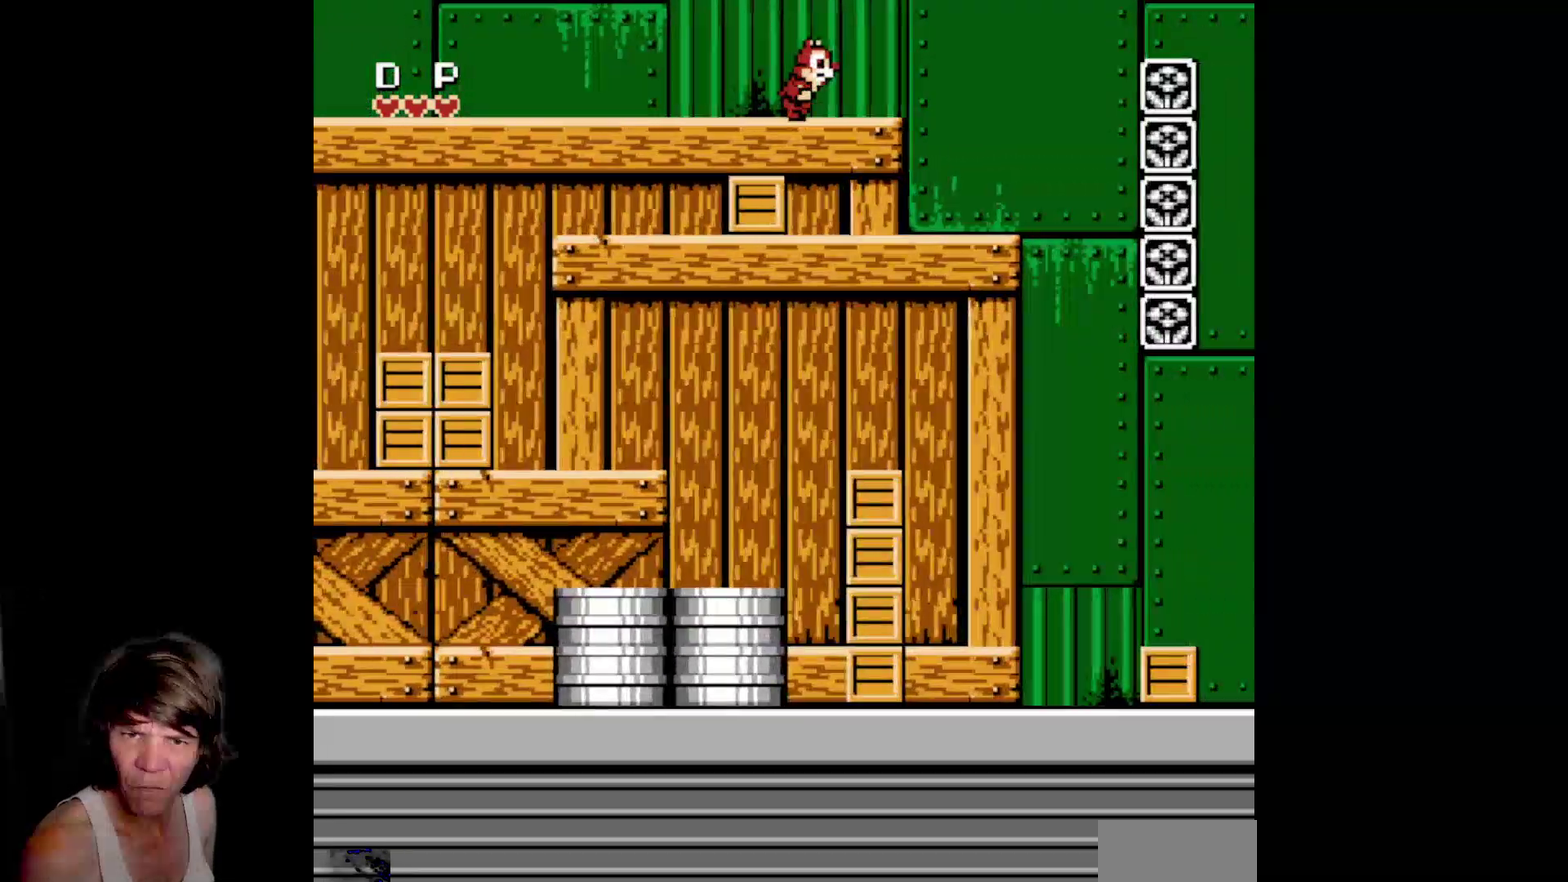
{"buttons": ["DPAD_LEFT"], "events": [[383, "DPAD_RIGHT", "up"], [433, "DPAD_LEFT", "down"]]}
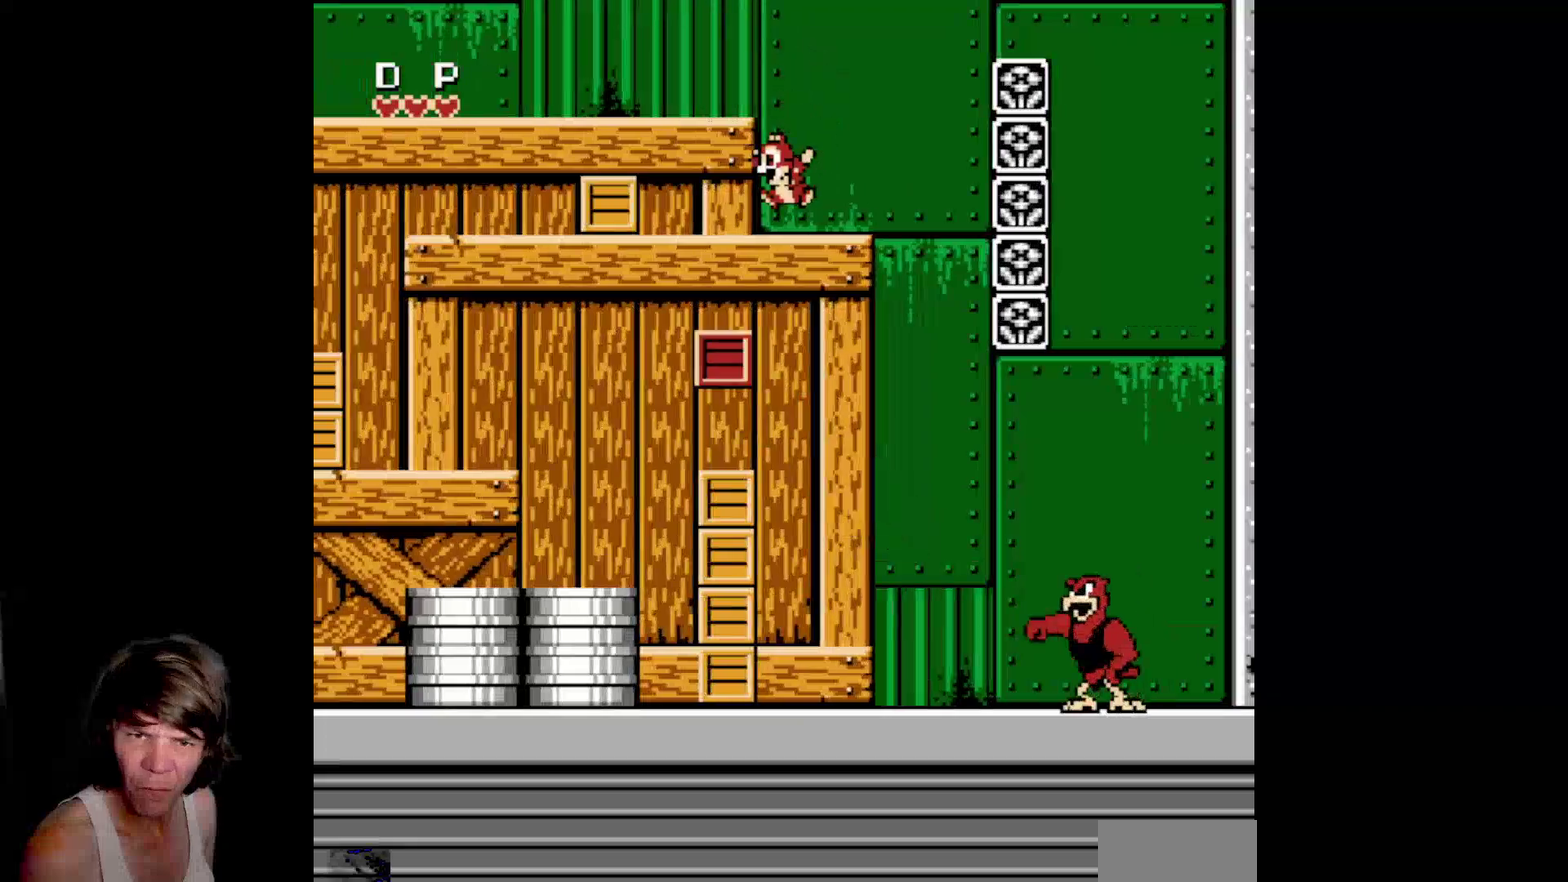
{"buttons": [], "events": [[333, "B", "down"], [483, "DPAD_LEFT", "up"], [500, "B", "up"]]}
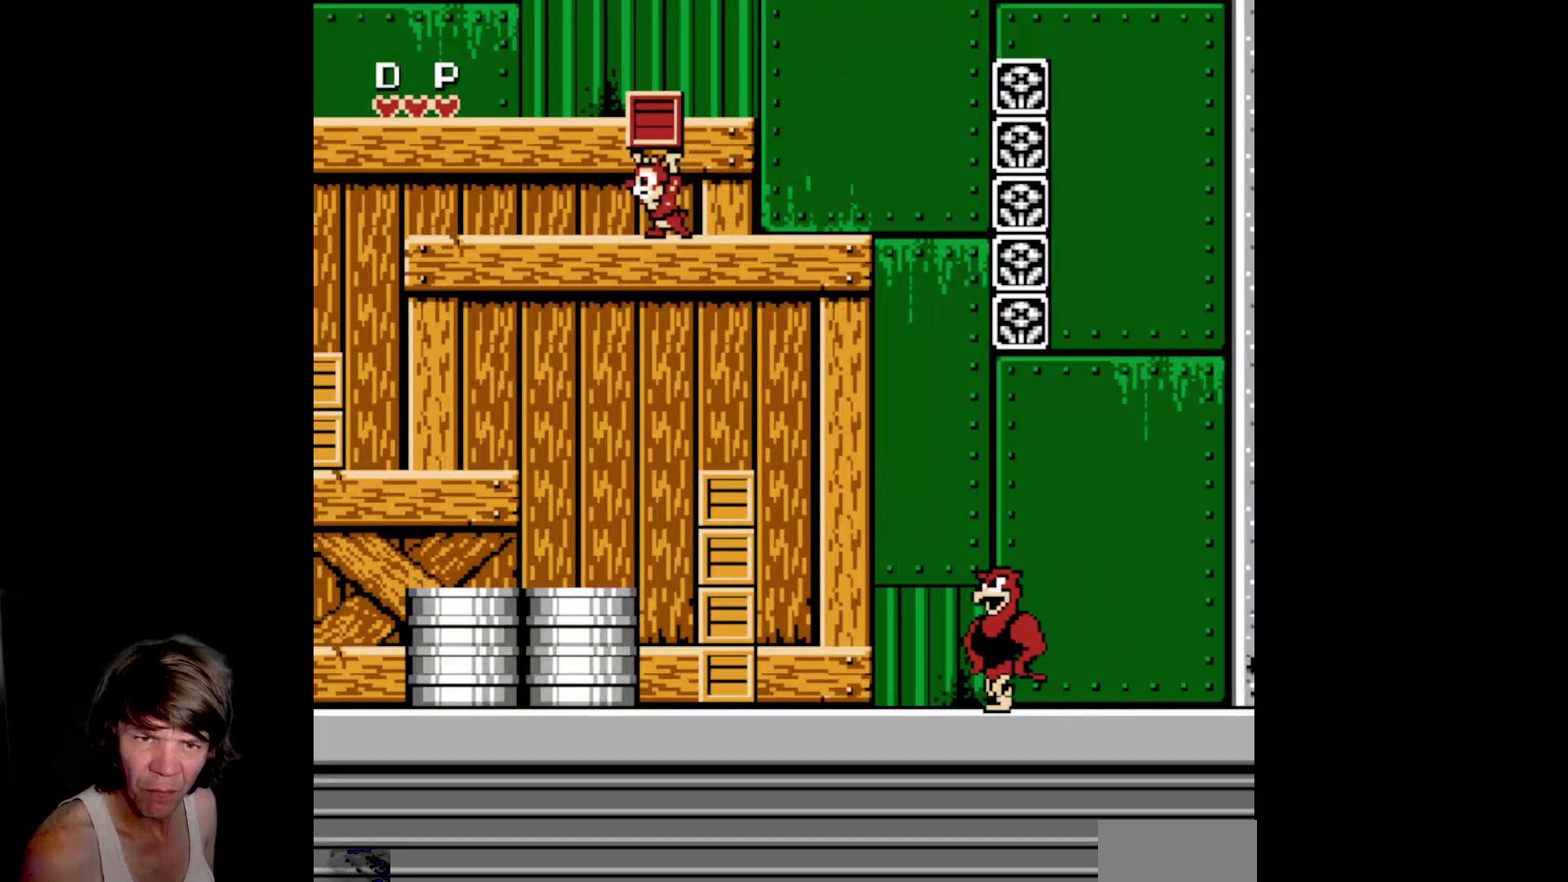
{"buttons": ["A", "DPAD_RIGHT"], "events": [[17, "DPAD_RIGHT", "down"], [500, "A", "down"]]}
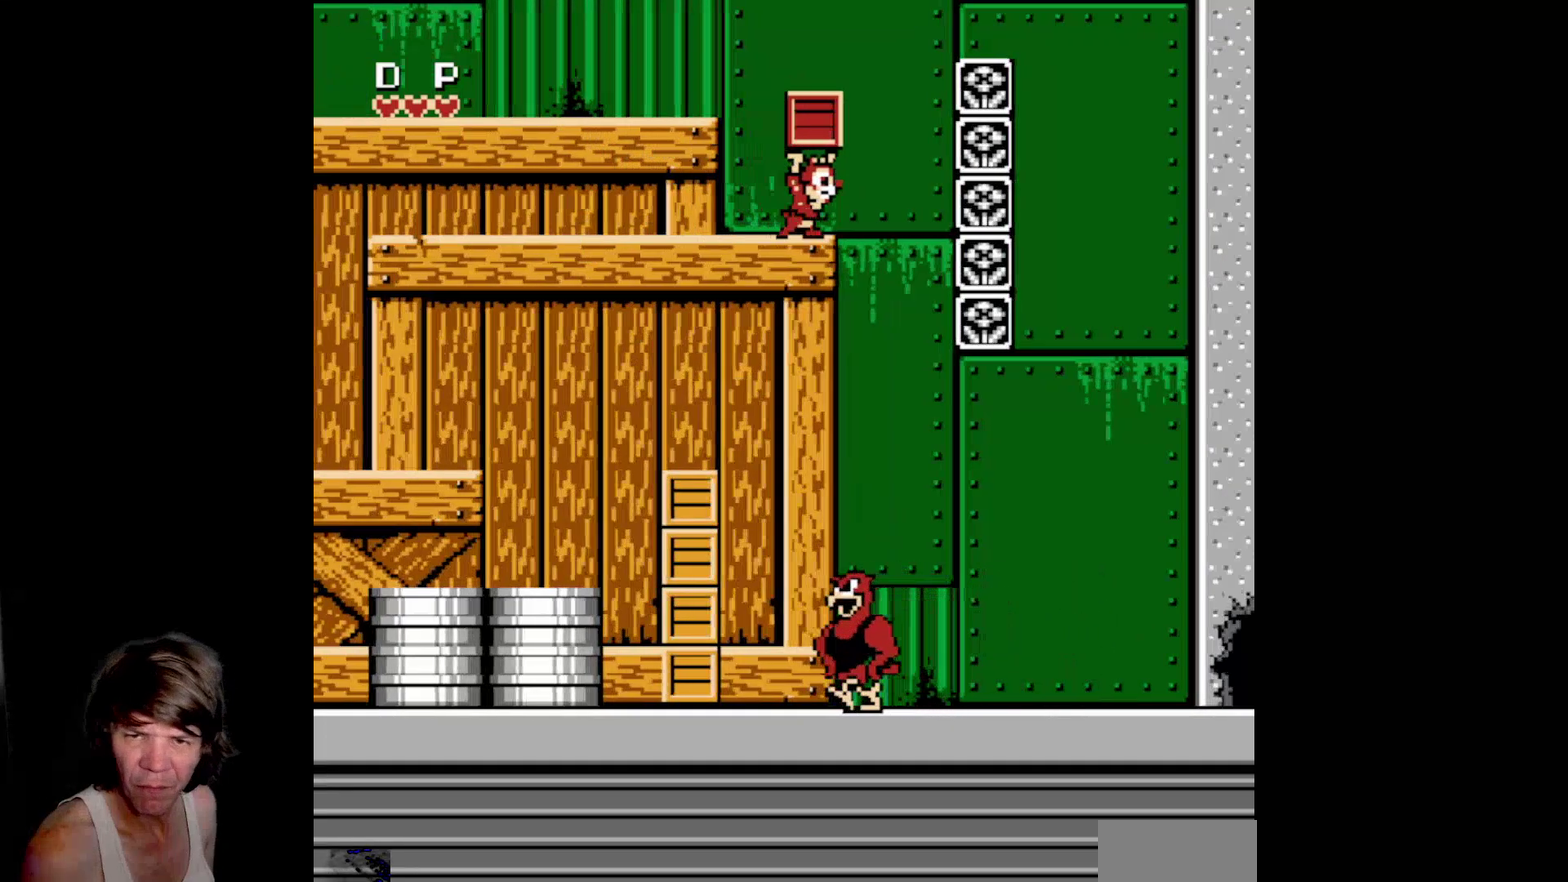
{"buttons": [], "events": [[183, "A", "up"], [467, "DPAD_RIGHT", "up"]]}
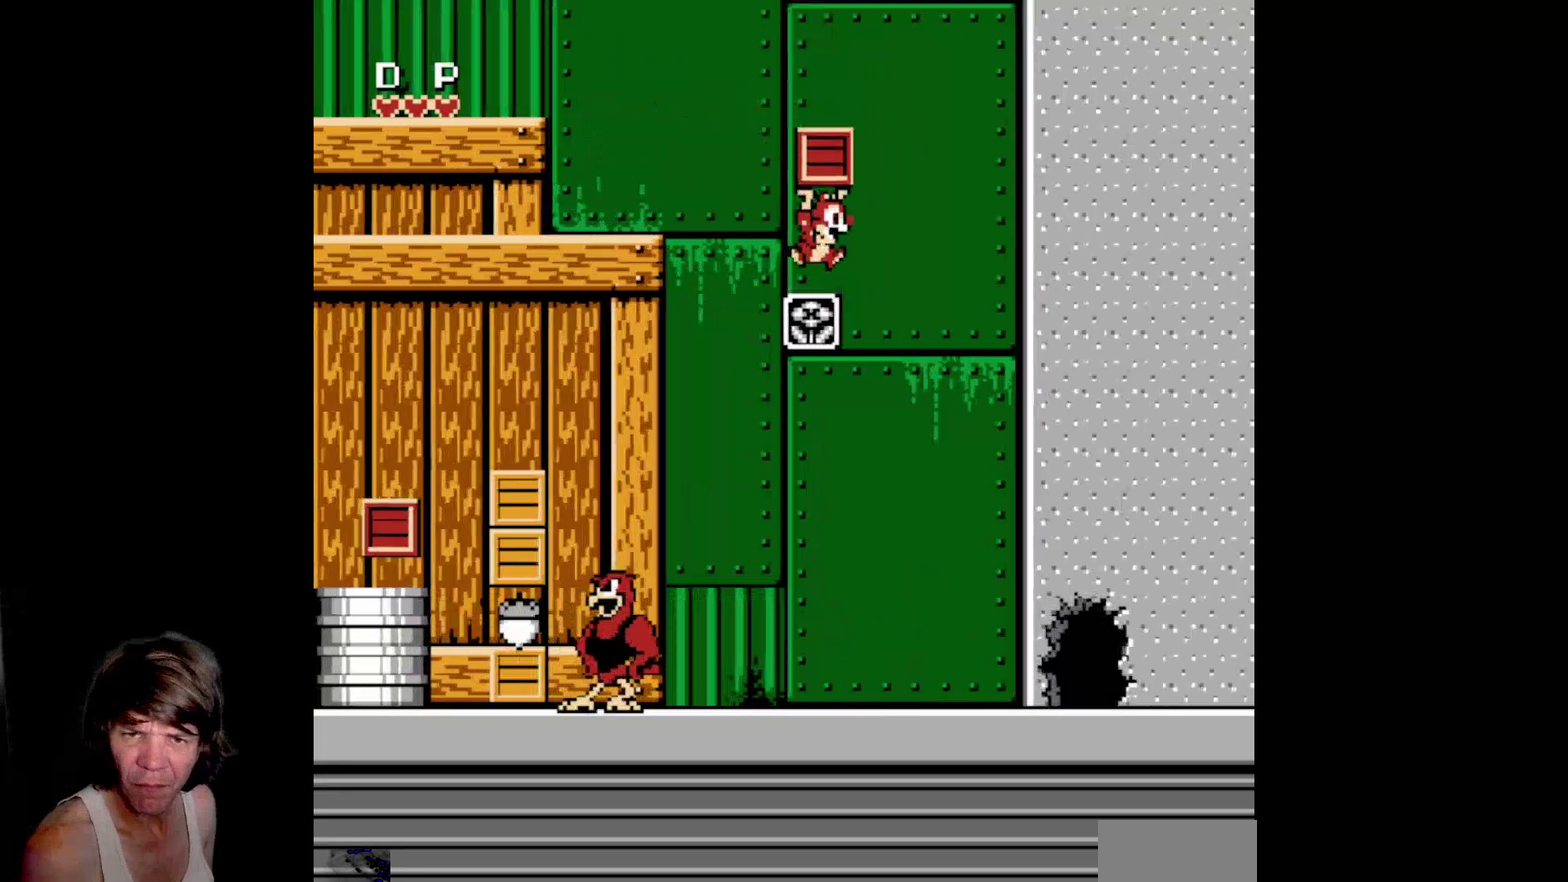
{"buttons": ["DPAD_RIGHT"], "events": [[167, "DPAD_RIGHT", "down"]]}
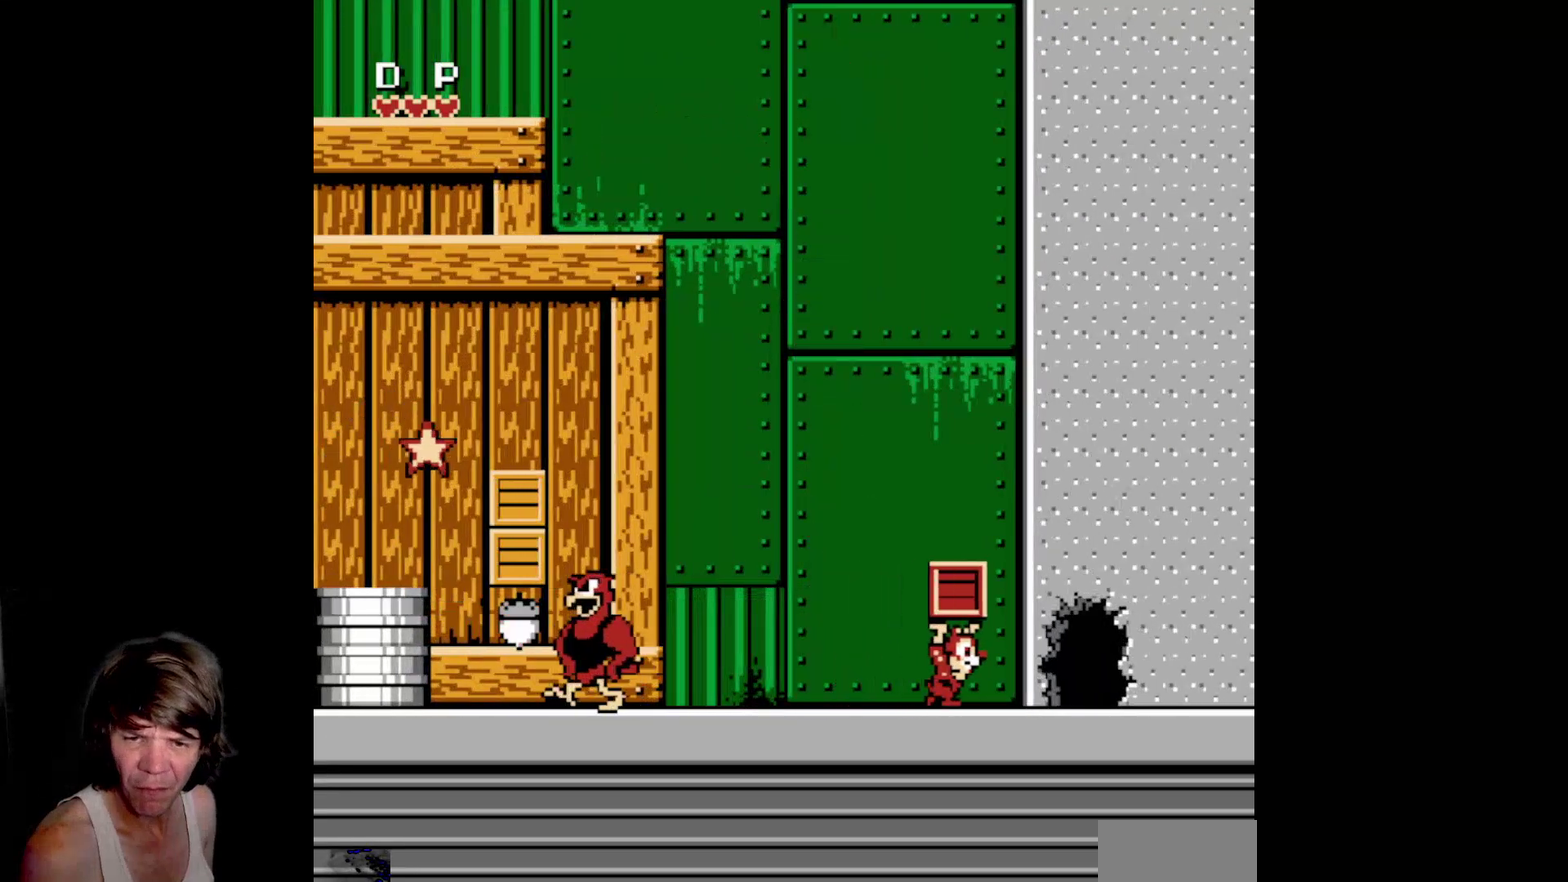
{"buttons": ["DPAD_RIGHT"], "events": []}
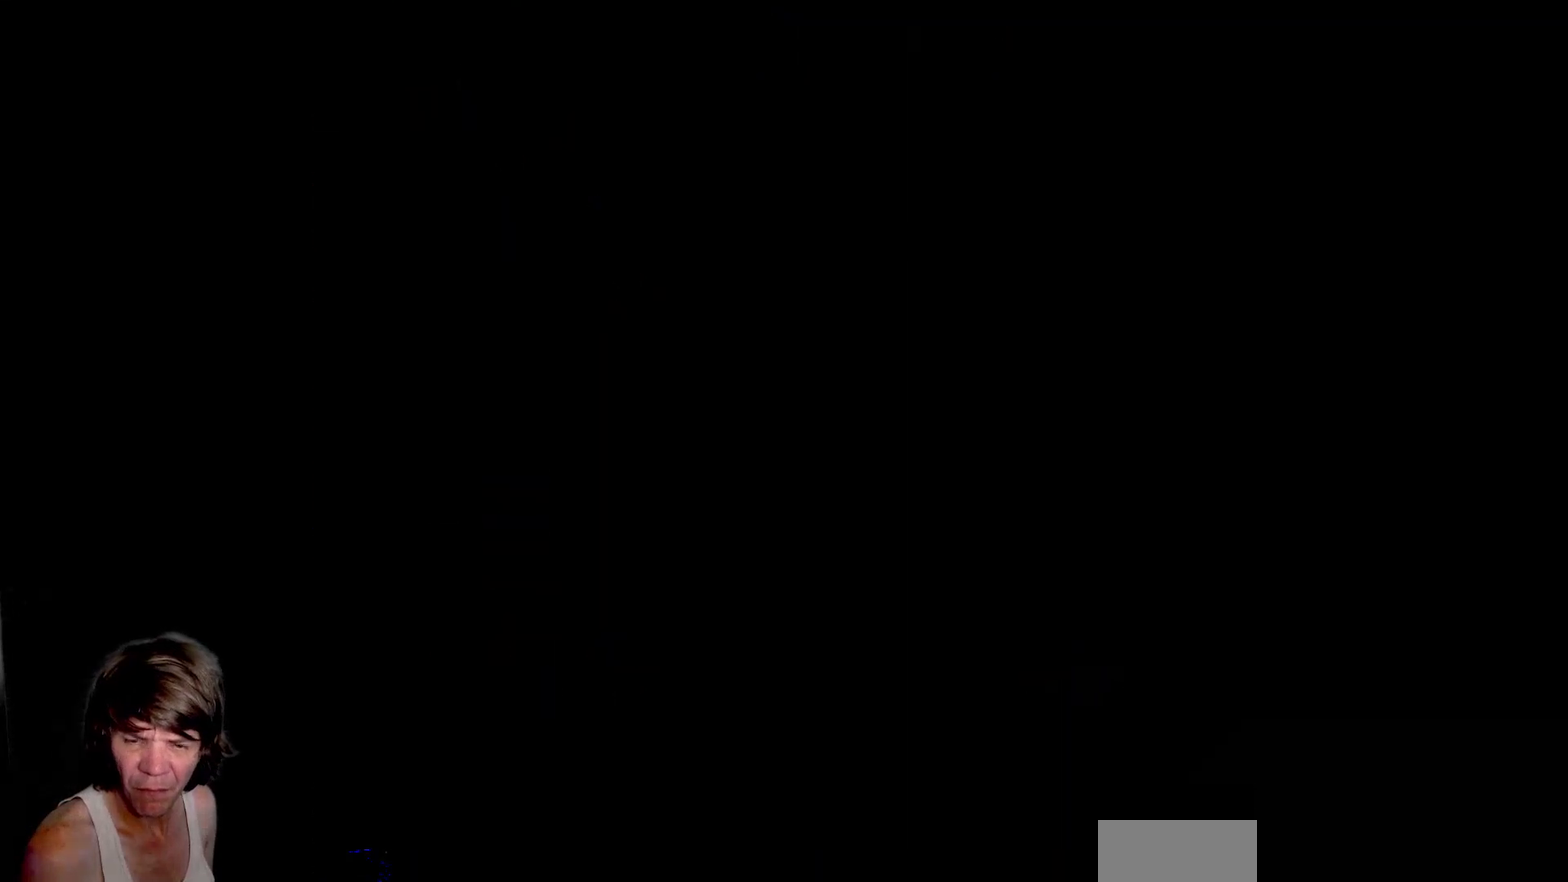
{"buttons": ["DPAD_RIGHT"], "events": [[117, "DPAD_RIGHT", "up"], [350, "DPAD_RIGHT", "down"]]}
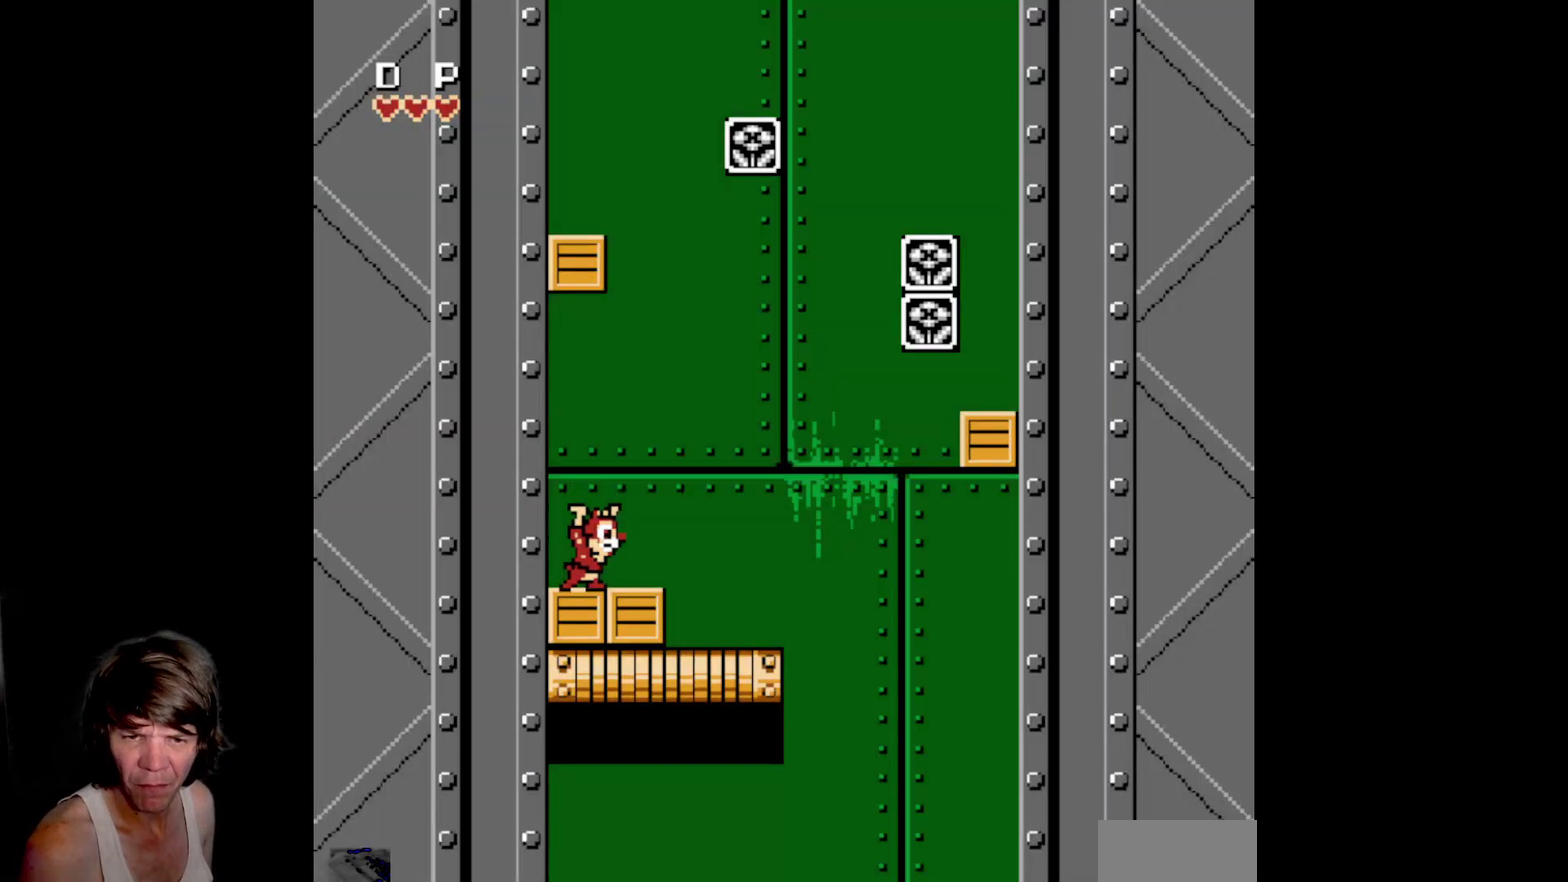
{"buttons": [], "events": [[133, "DPAD_RIGHT", "up"]]}
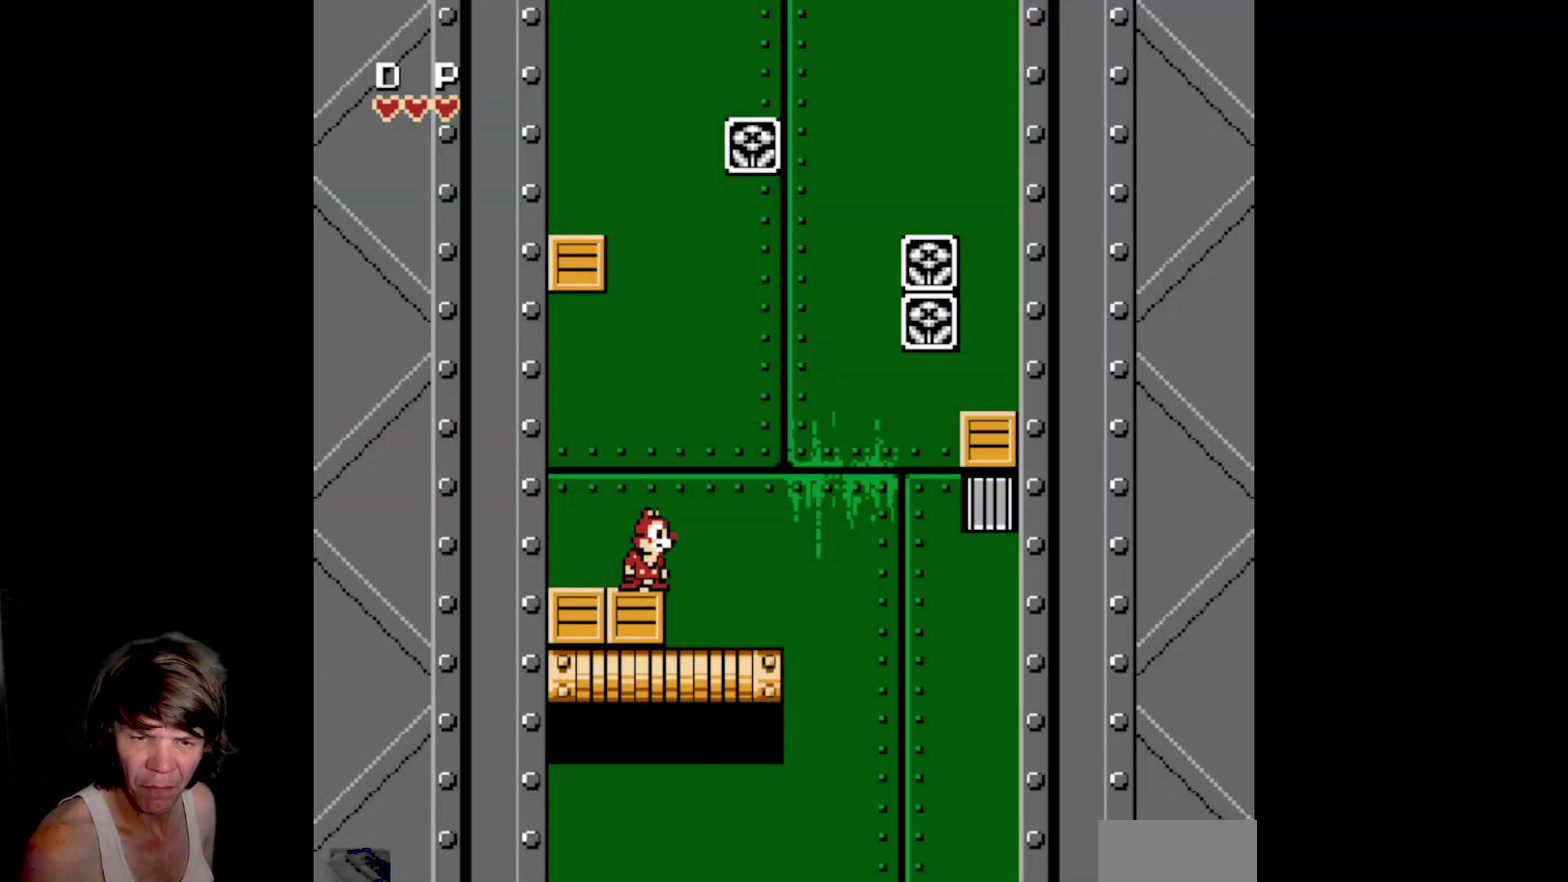
{"buttons": [], "events": [[50, "DPAD_RIGHT", "down"], [233, "DPAD_RIGHT", "up"]]}
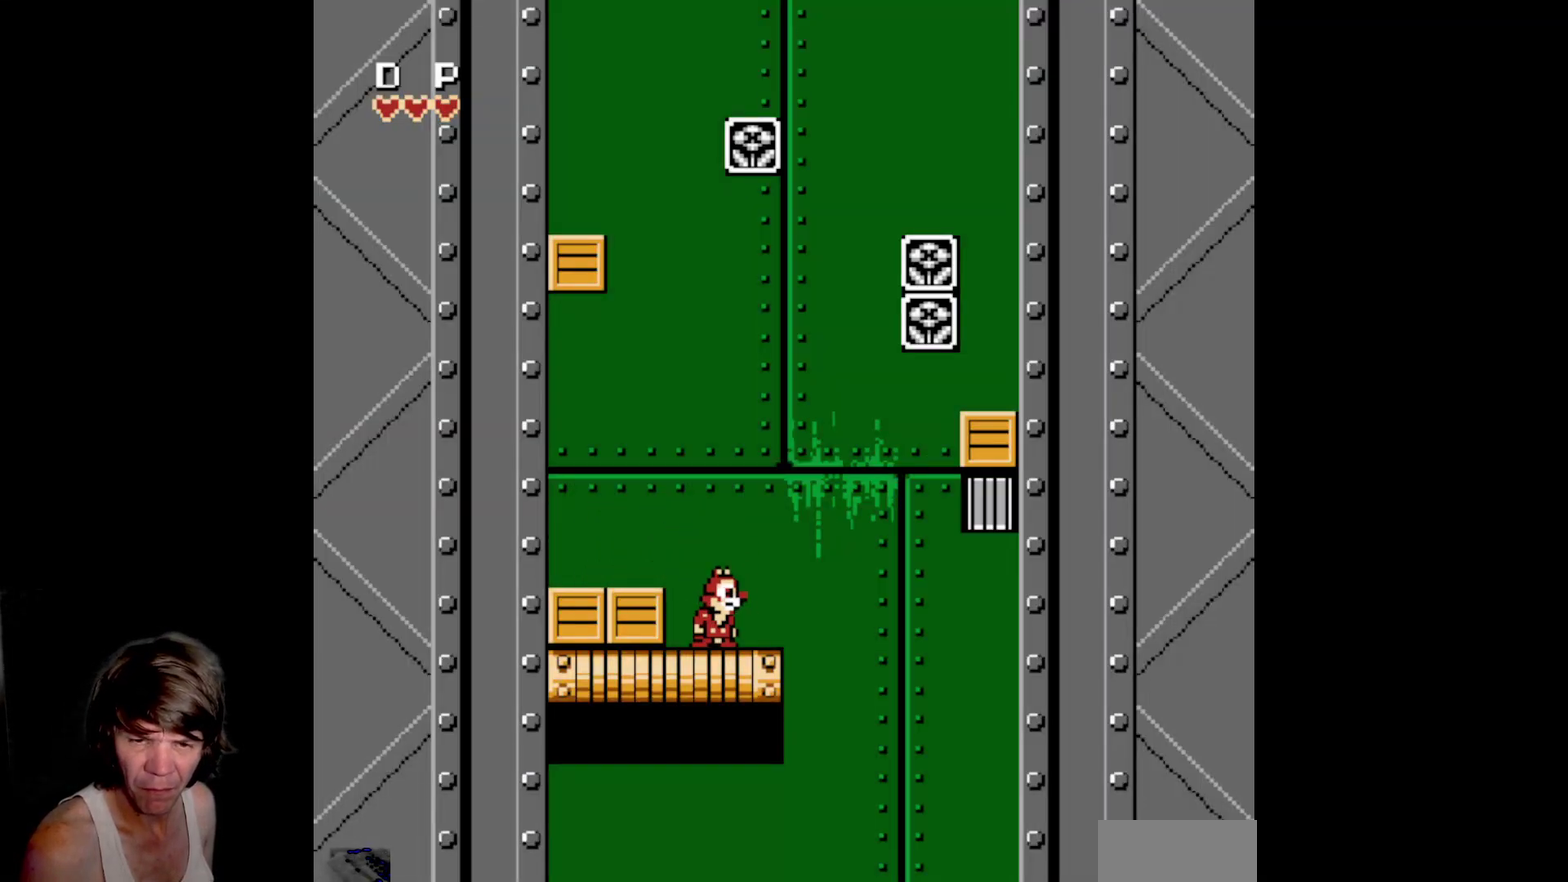
{"buttons": [], "events": []}
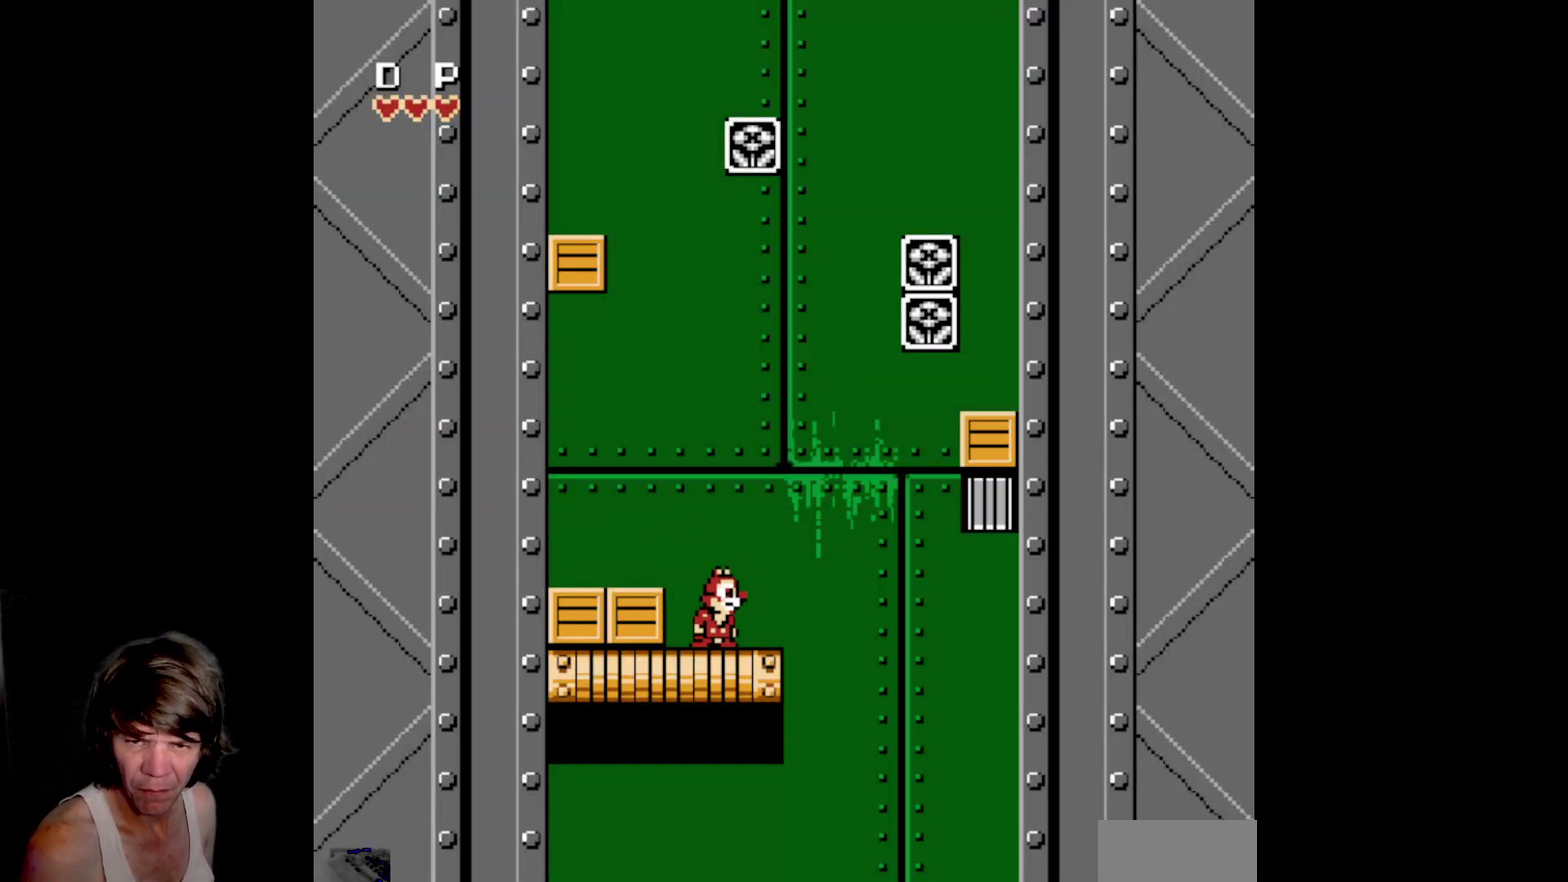
{"buttons": ["A", "DPAD_RIGHT"], "events": [[500, "A", "down"], [500, "DPAD_RIGHT", "down"]]}
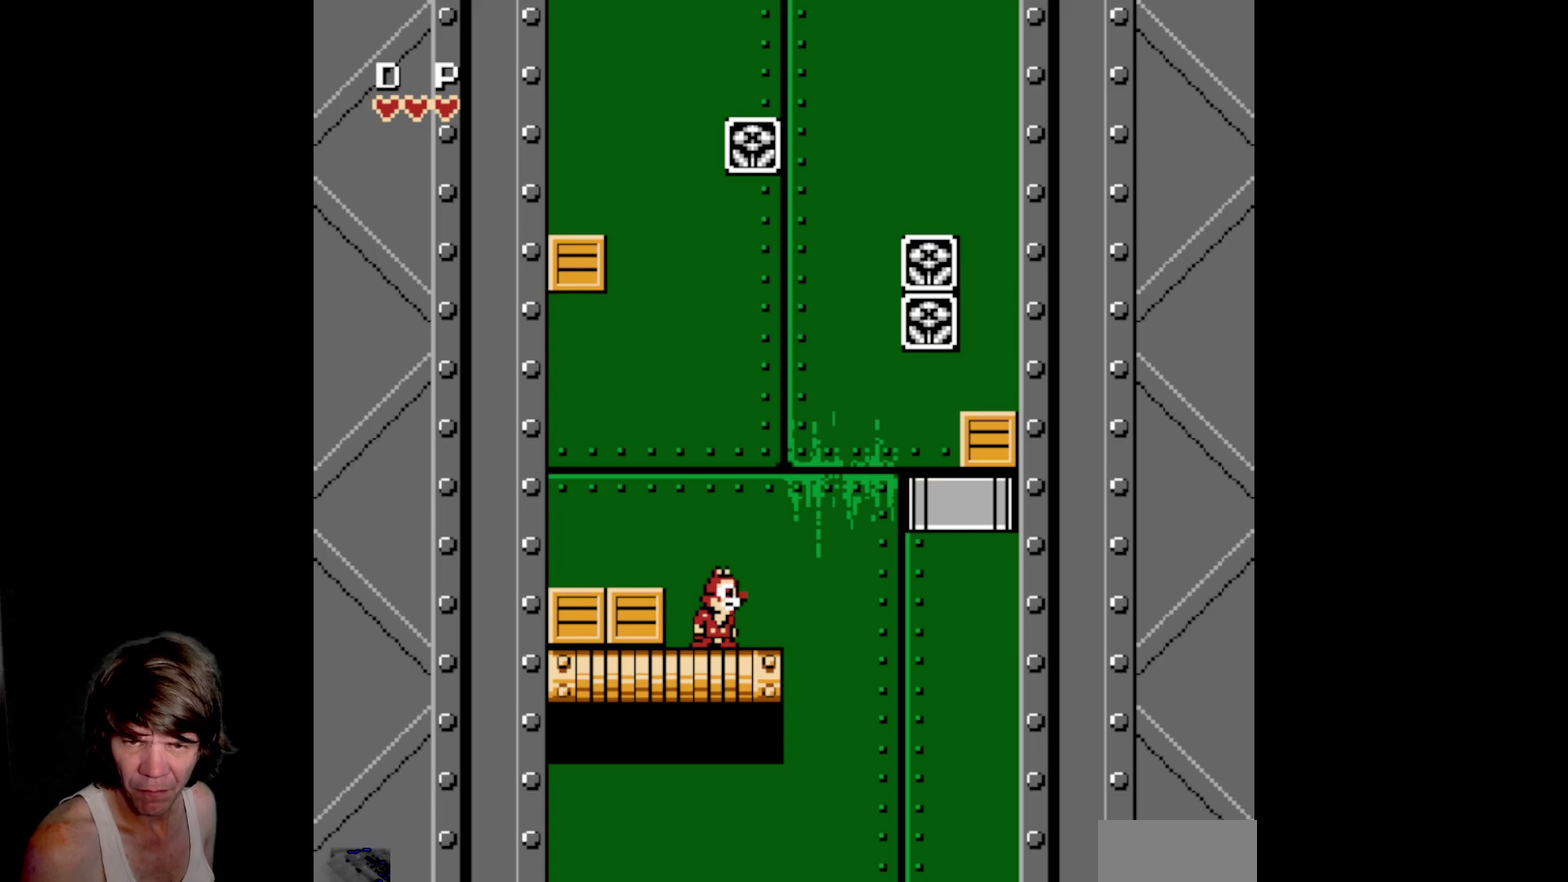
{"buttons": ["DPAD_RIGHT"], "events": [[400, "A", "up"]]}
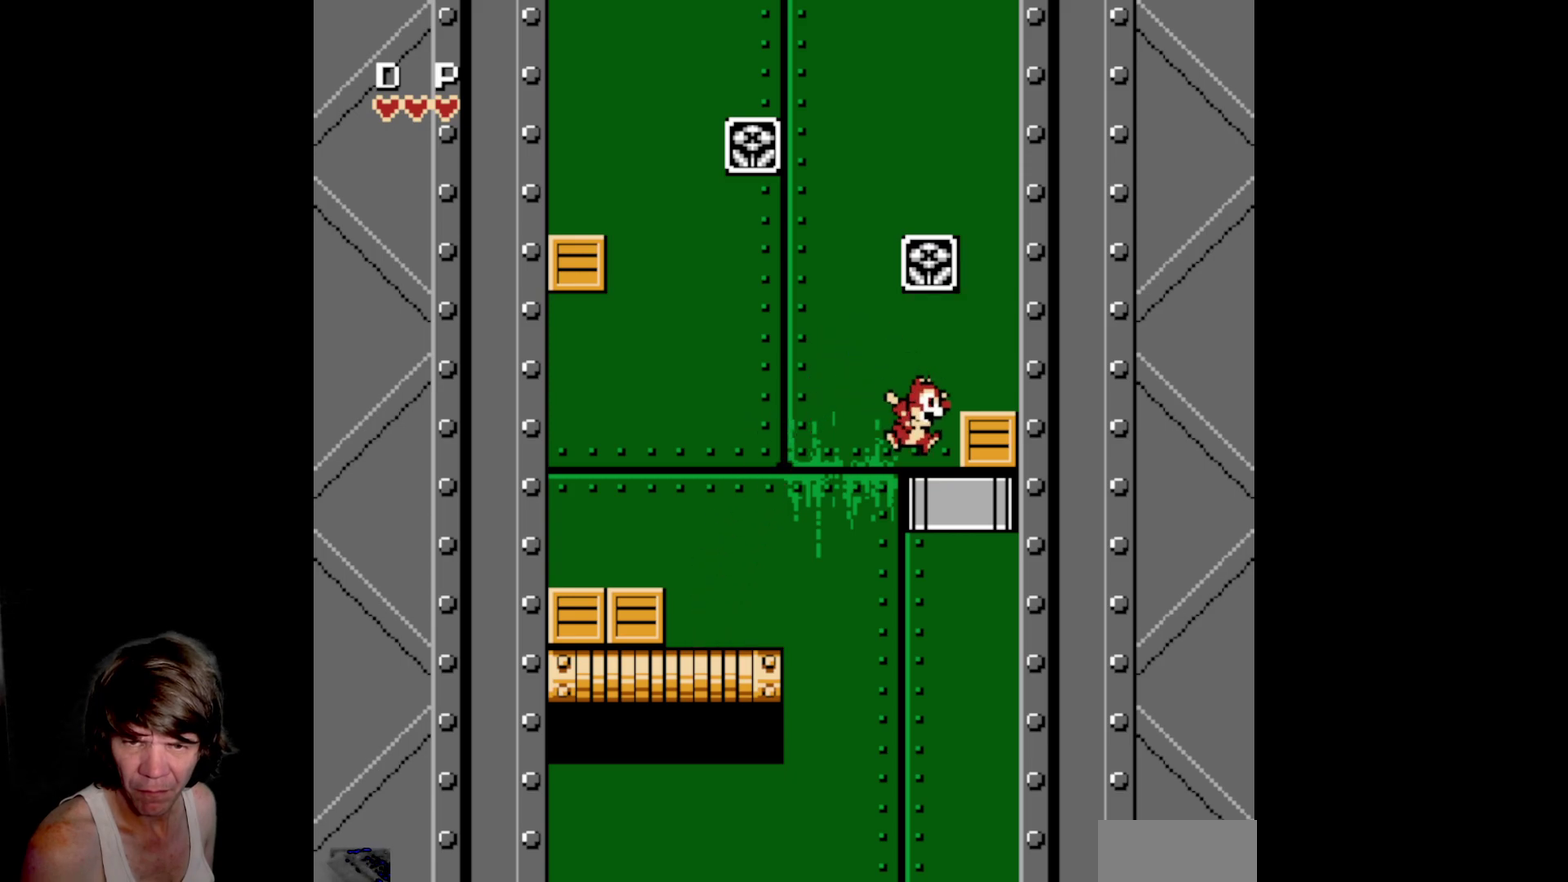
{"buttons": ["A", "DPAD_RIGHT"], "events": [[117, "A", "down"]]}